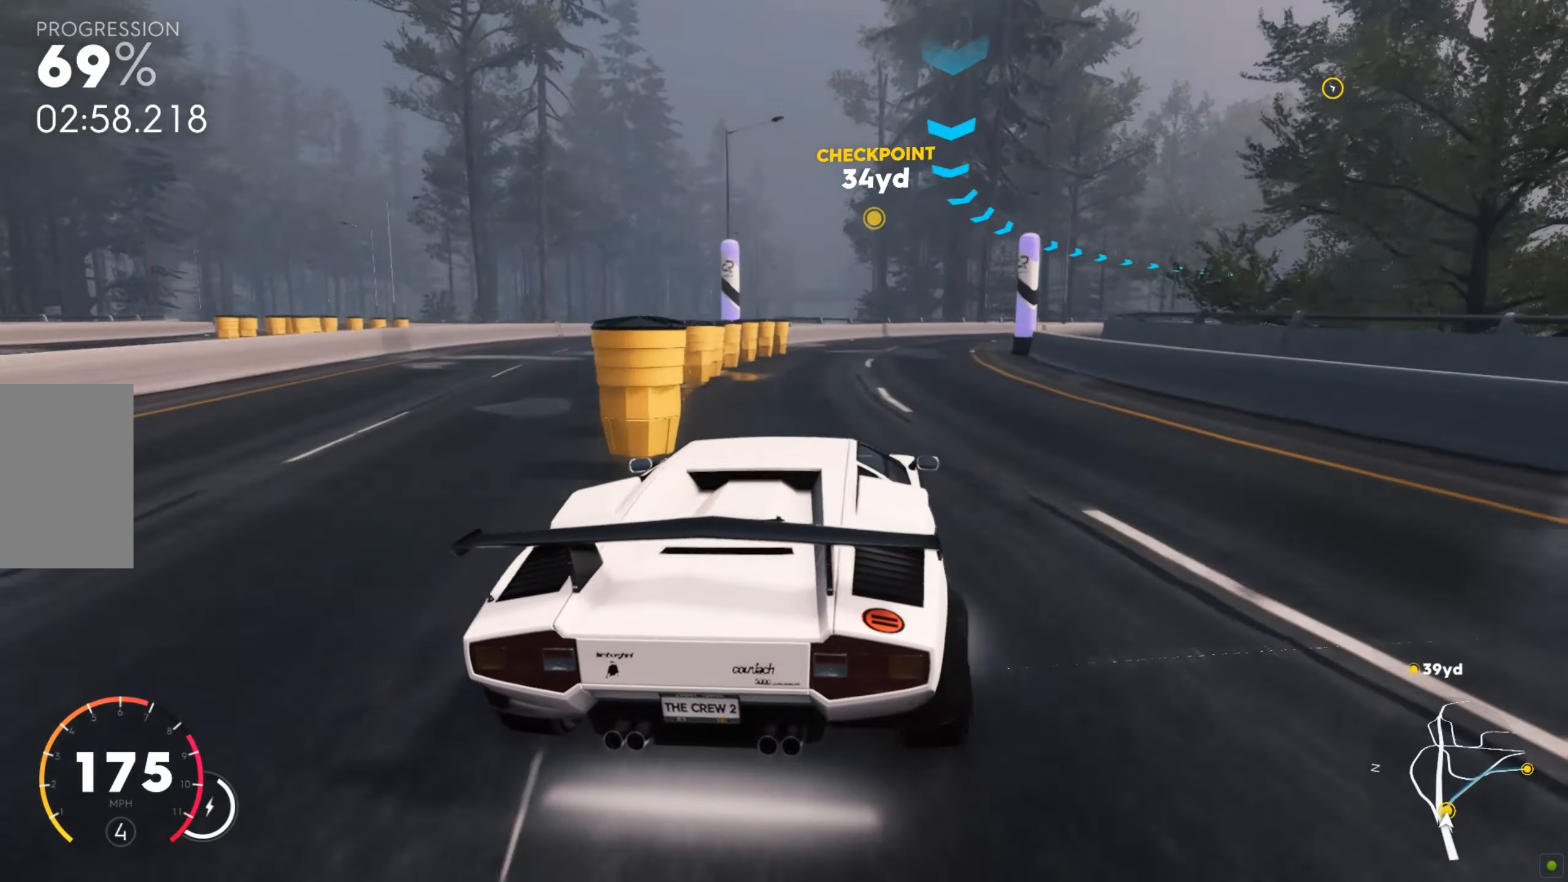
Gameplay with keyboard and mouse; each line is a JSON object with the keys and mouse buttons held at the frame after it. "events" lists presses ("down") and releases ("up") of "a", "d", "s", "shift", "space", "w", "mouse_left" and "mouse_right" between this image and that frame as [ms after this image, input, new state], when the widget could be followed in between. "mouse_left", "mouse_right" = the "left", "right" buttons of the "mouse" list. No other keys are recorded. Mouse movement is not recorded.
{"keys": ["d", "w"], "mouse": [], "events": [[206, "d", "up"], [258, "d", "down"]]}
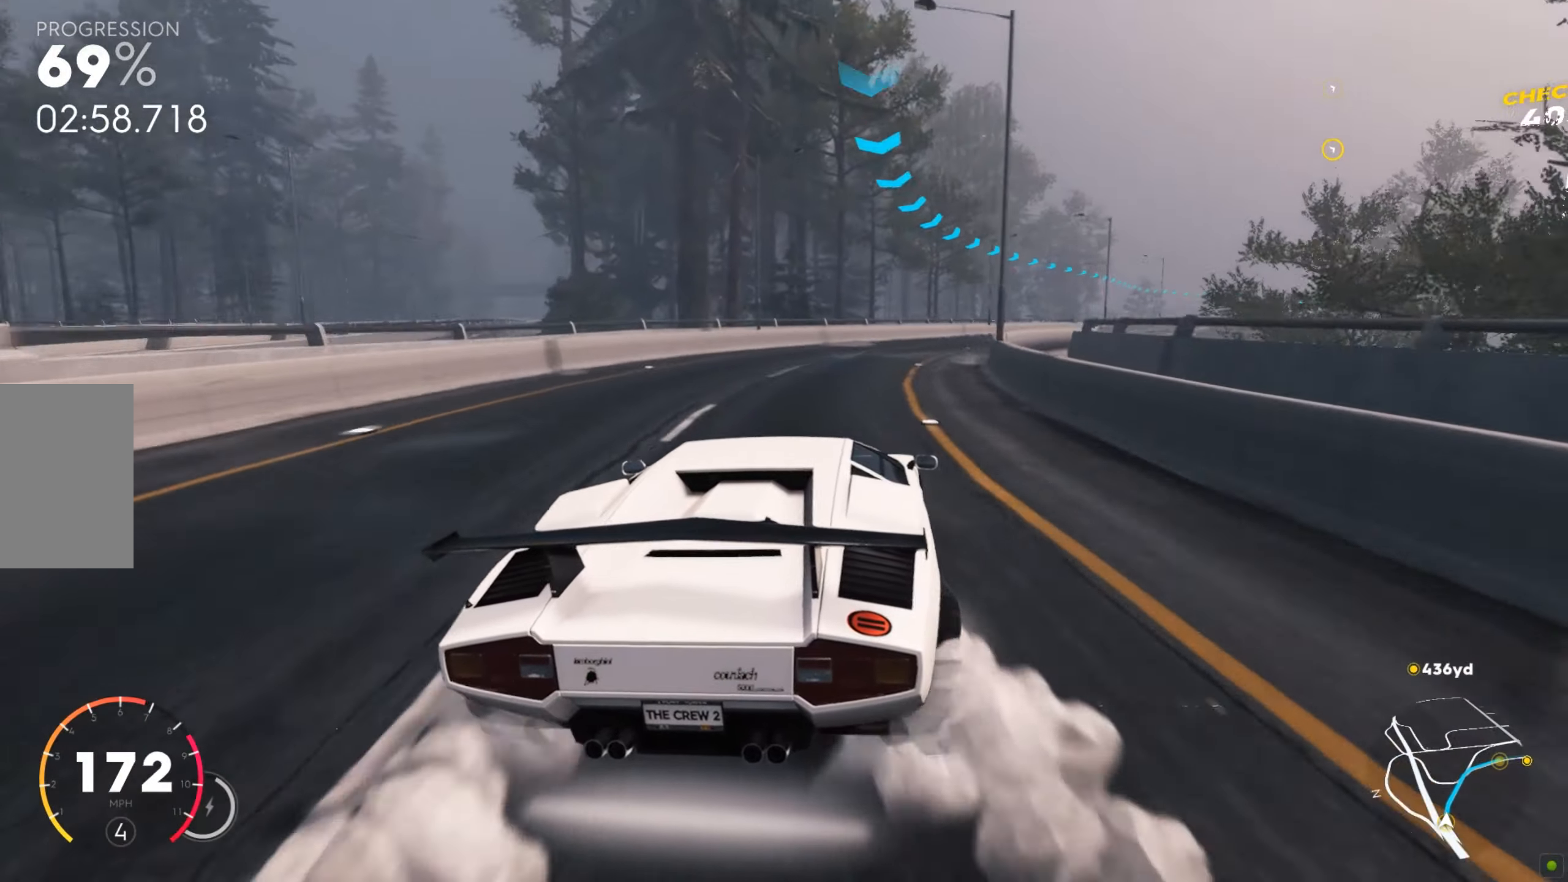
{"keys": ["d", "w"], "mouse": [], "events": [[172, "d", "up"], [275, "d", "down"]]}
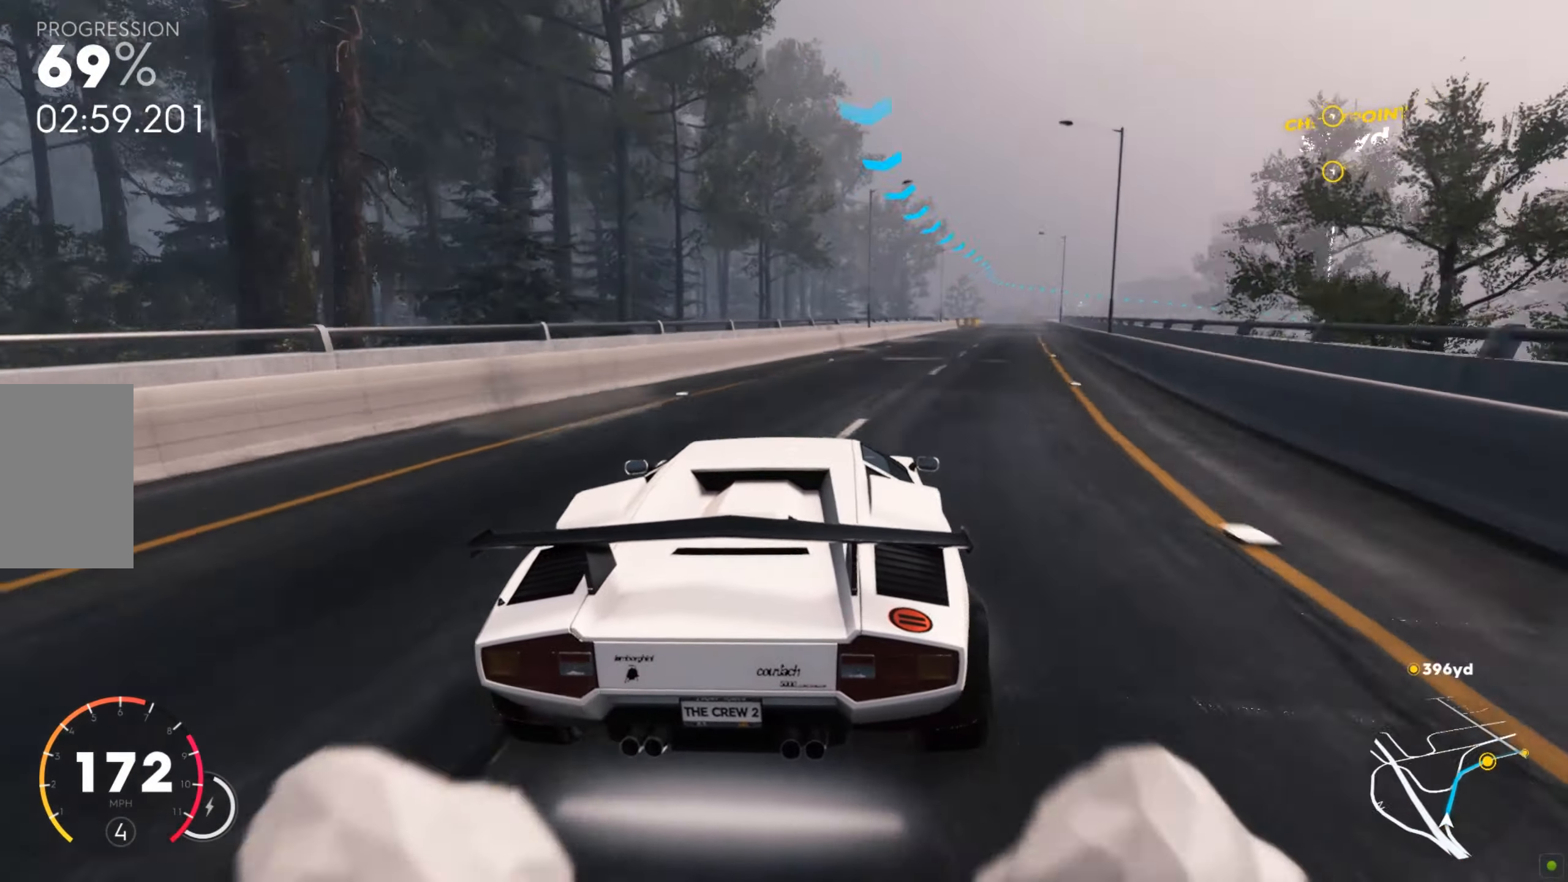
{"keys": ["w"], "mouse": [], "events": [[120, "d", "up"], [189, "d", "down"], [309, "d", "up"]]}
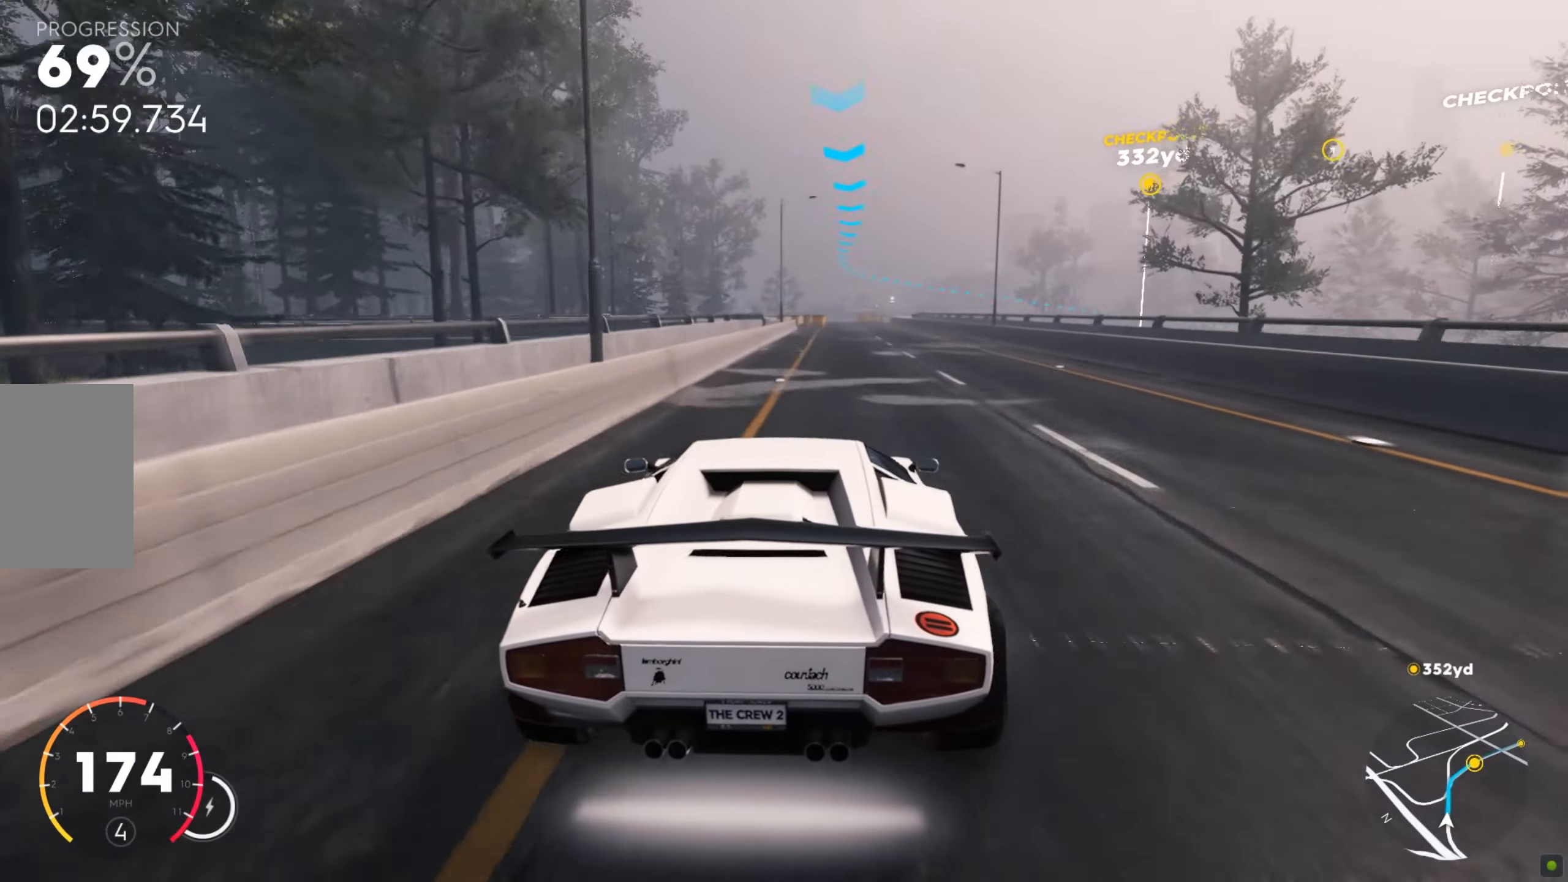
{"keys": ["w"], "mouse": [], "events": [[86, "d", "down"], [207, "d", "up"]]}
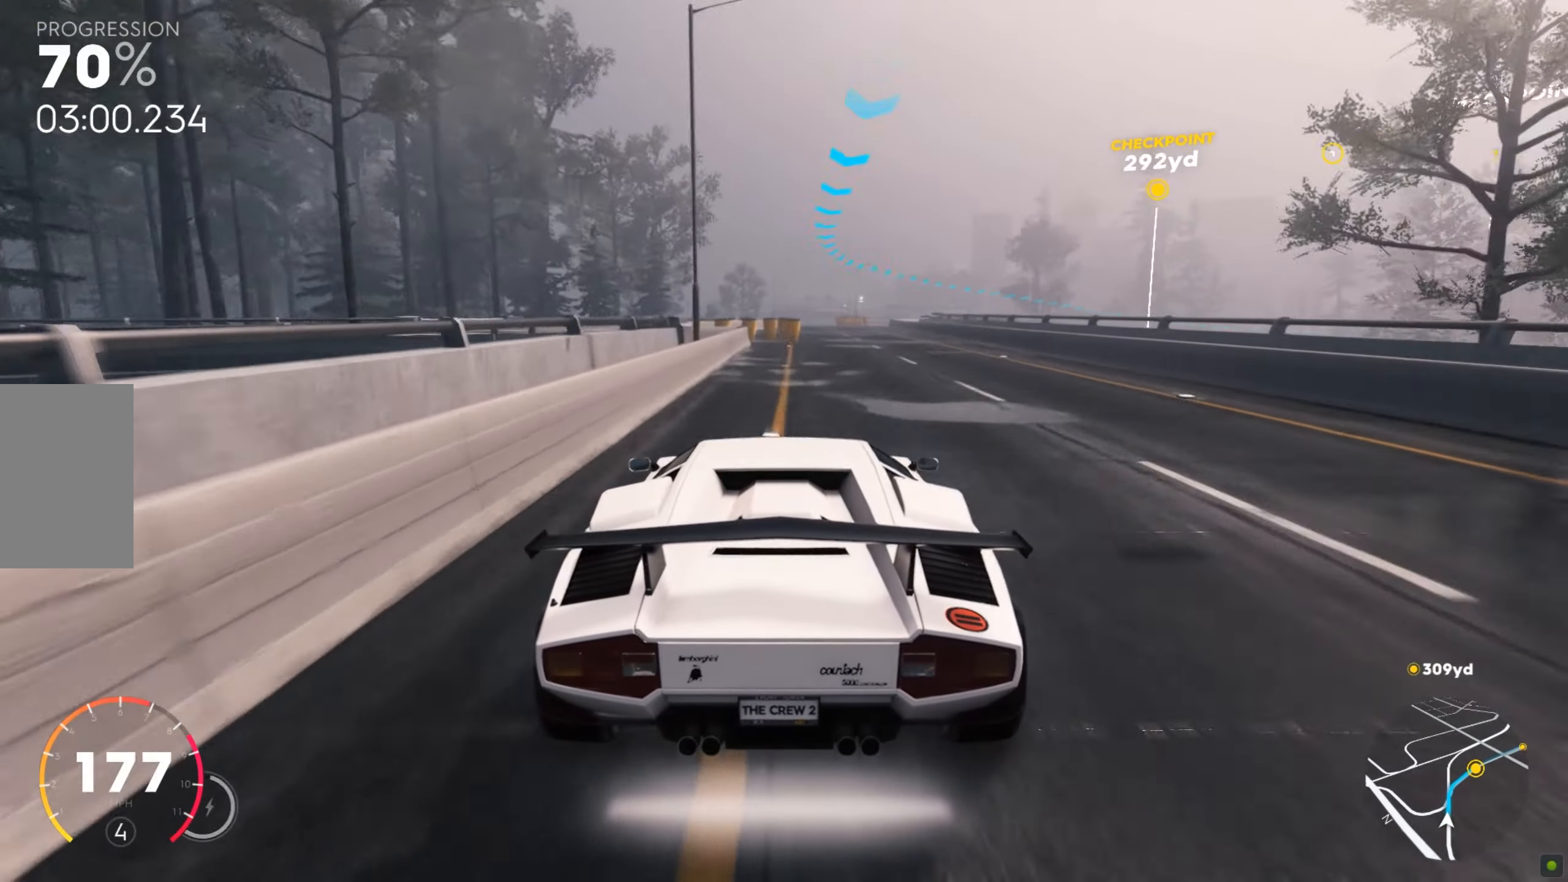
{"keys": ["d", "w"], "mouse": [], "events": [[395, "d", "down"]]}
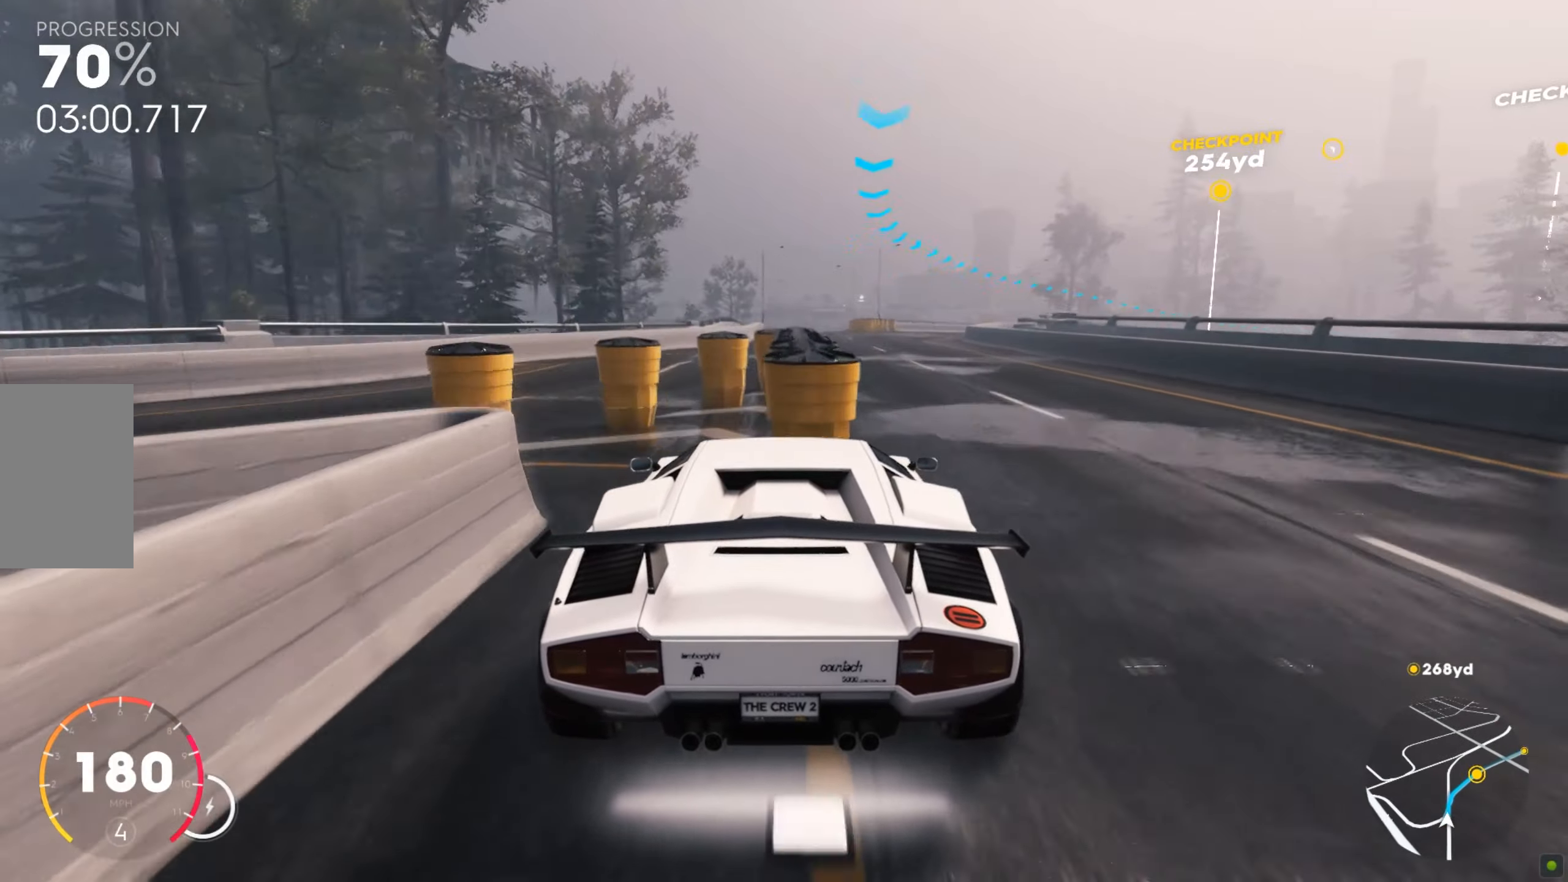
{"keys": ["d", "w"], "mouse": [], "events": [[275, "d", "up"], [310, "d", "down"]]}
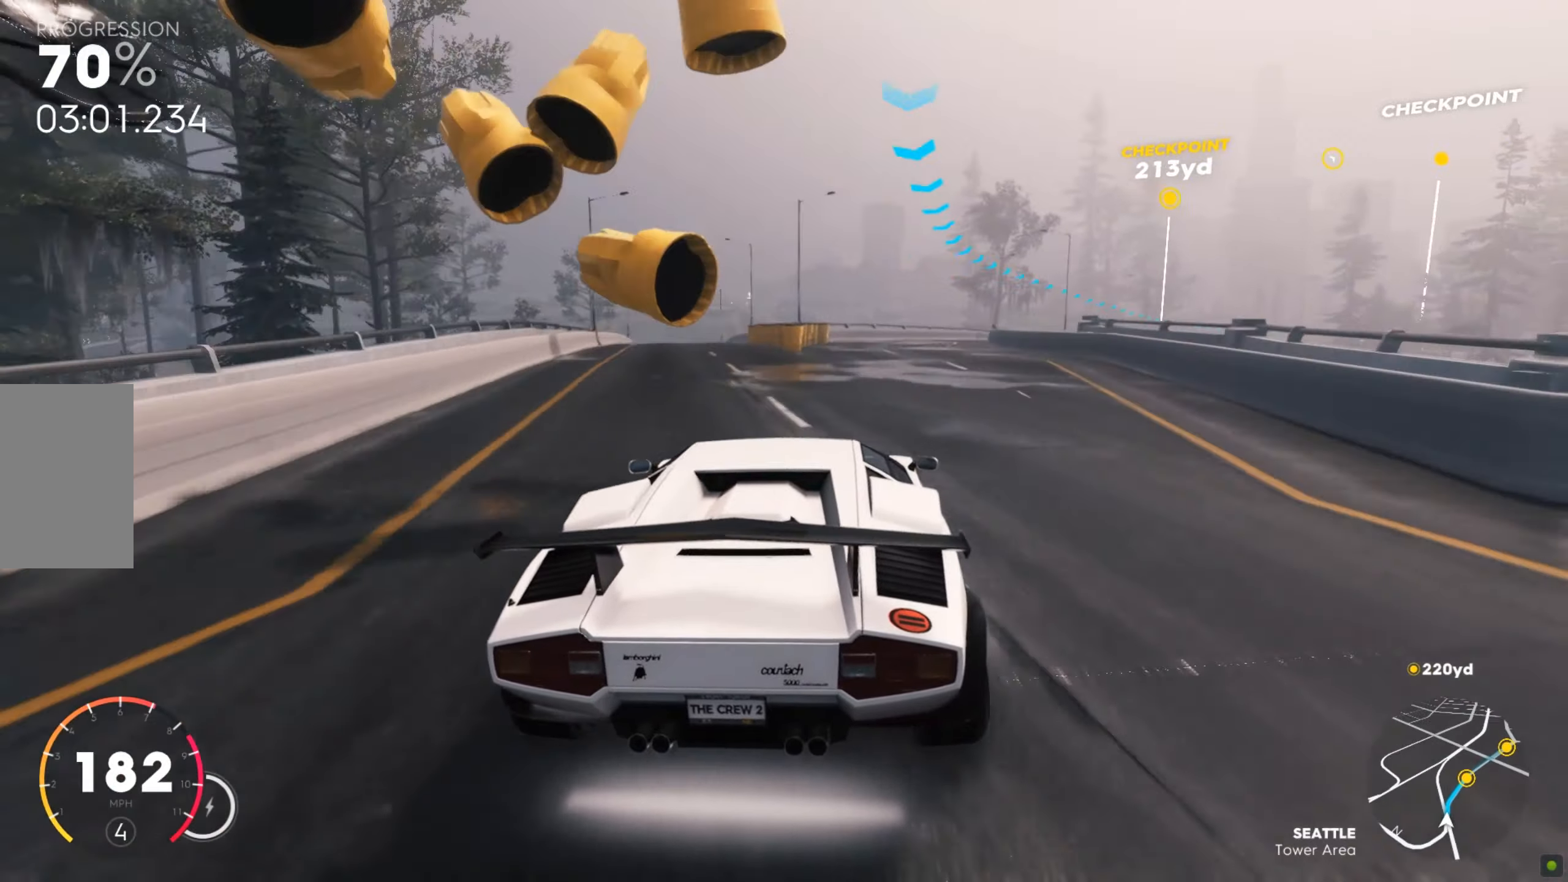
{"keys": ["d", "w"], "mouse": [], "events": [[155, "d", "up"], [223, "d", "down"]]}
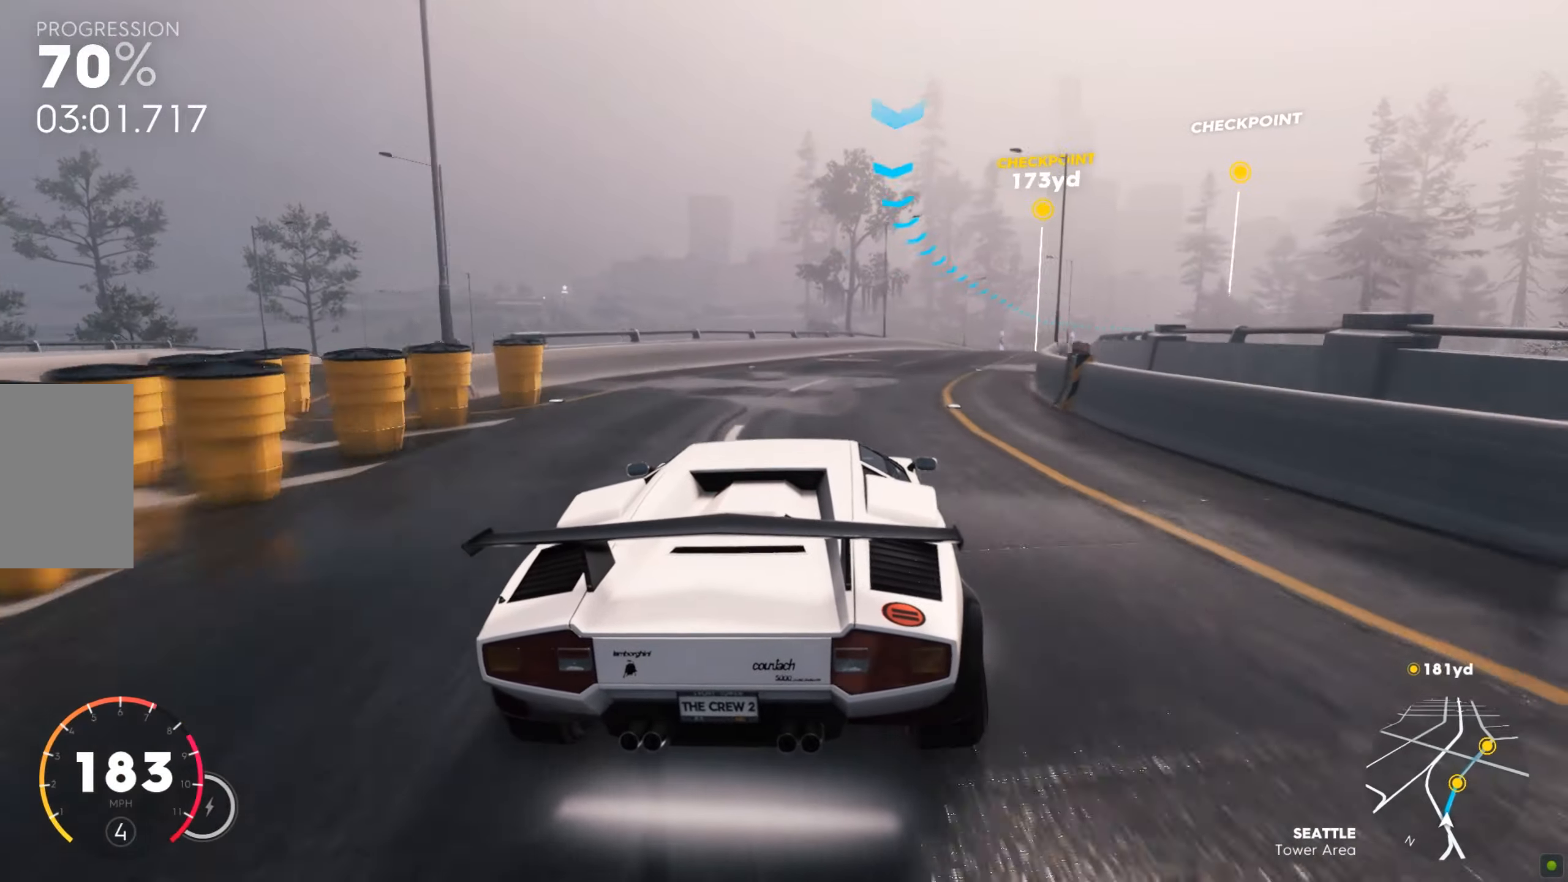
{"keys": ["d", "w"], "mouse": [], "events": [[86, "d", "up"], [121, "d", "down"], [344, "d", "up"], [465, "d", "down"]]}
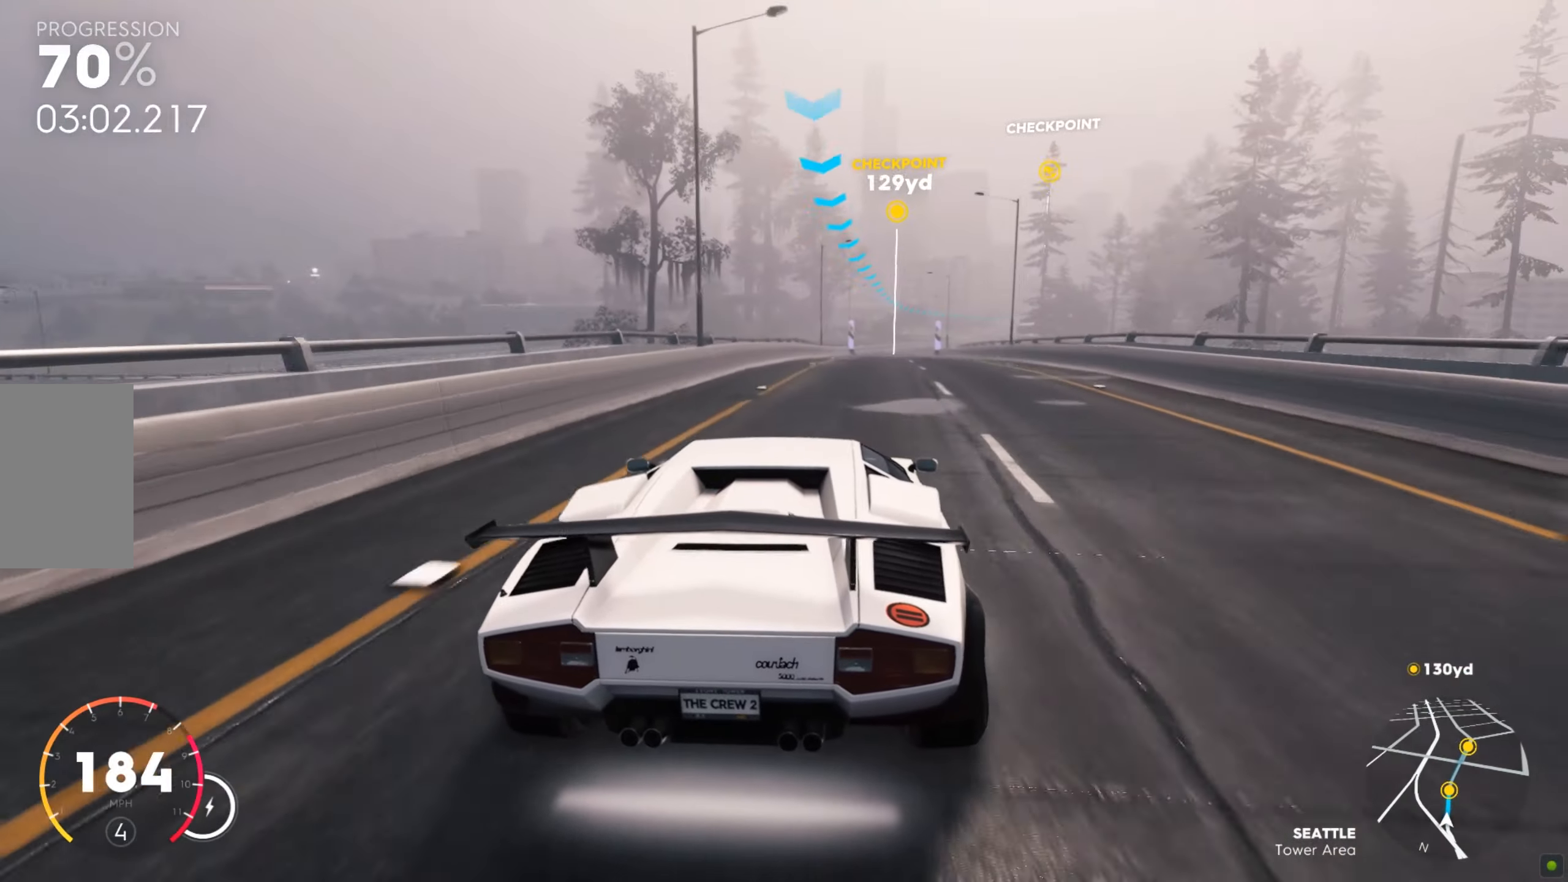
{"keys": ["w"], "mouse": [], "events": [[172, "d", "up"]]}
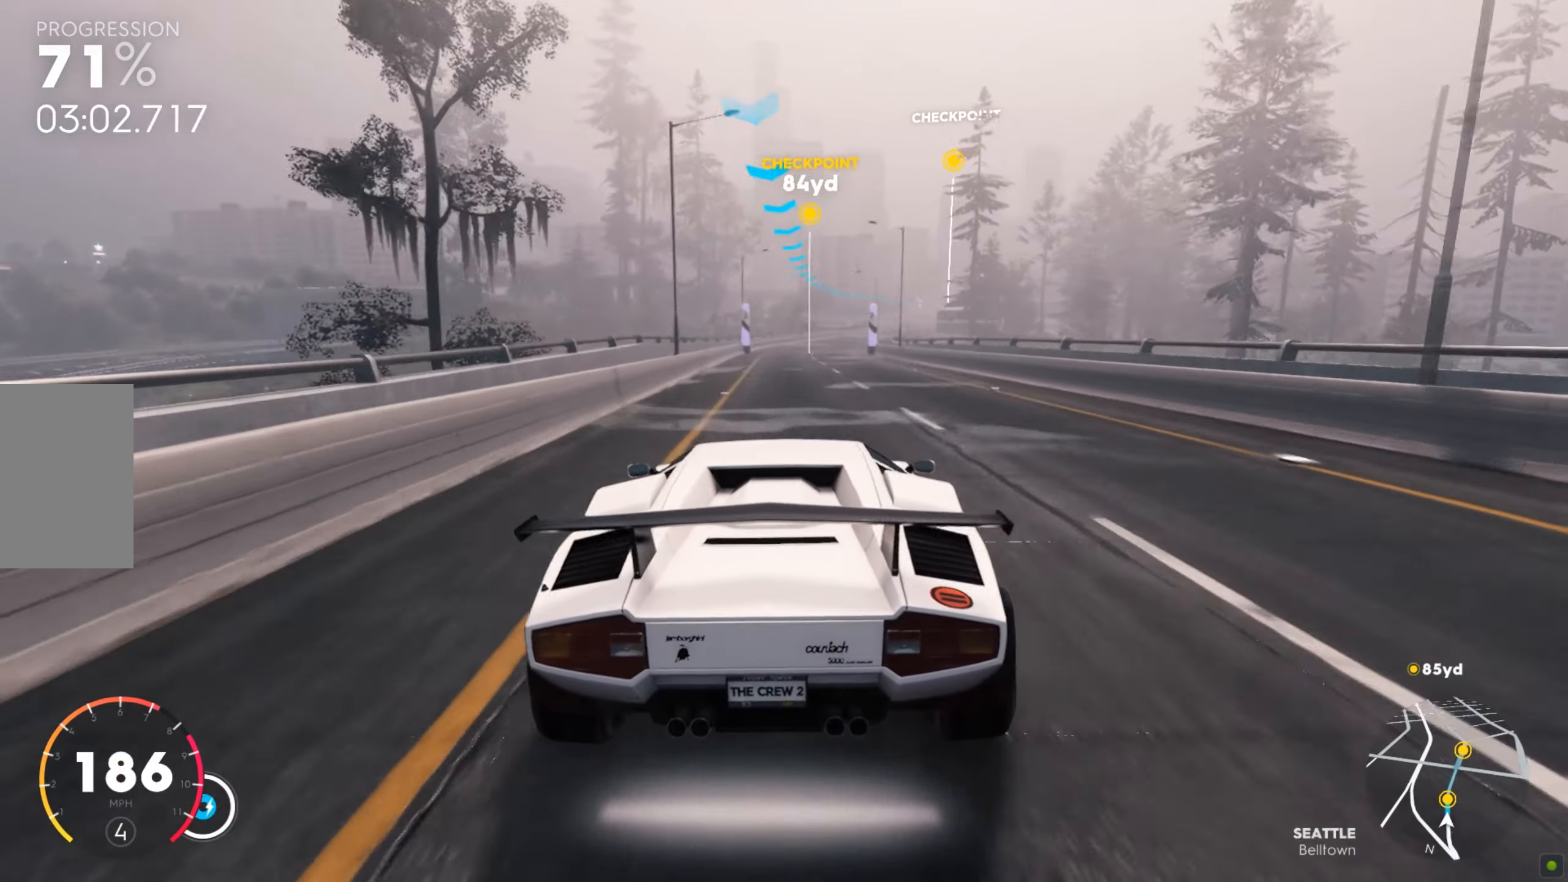
{"keys": ["shift", "w"], "mouse": [], "events": [[155, "d", "down"], [345, "d", "up"], [362, "shift", "down"]]}
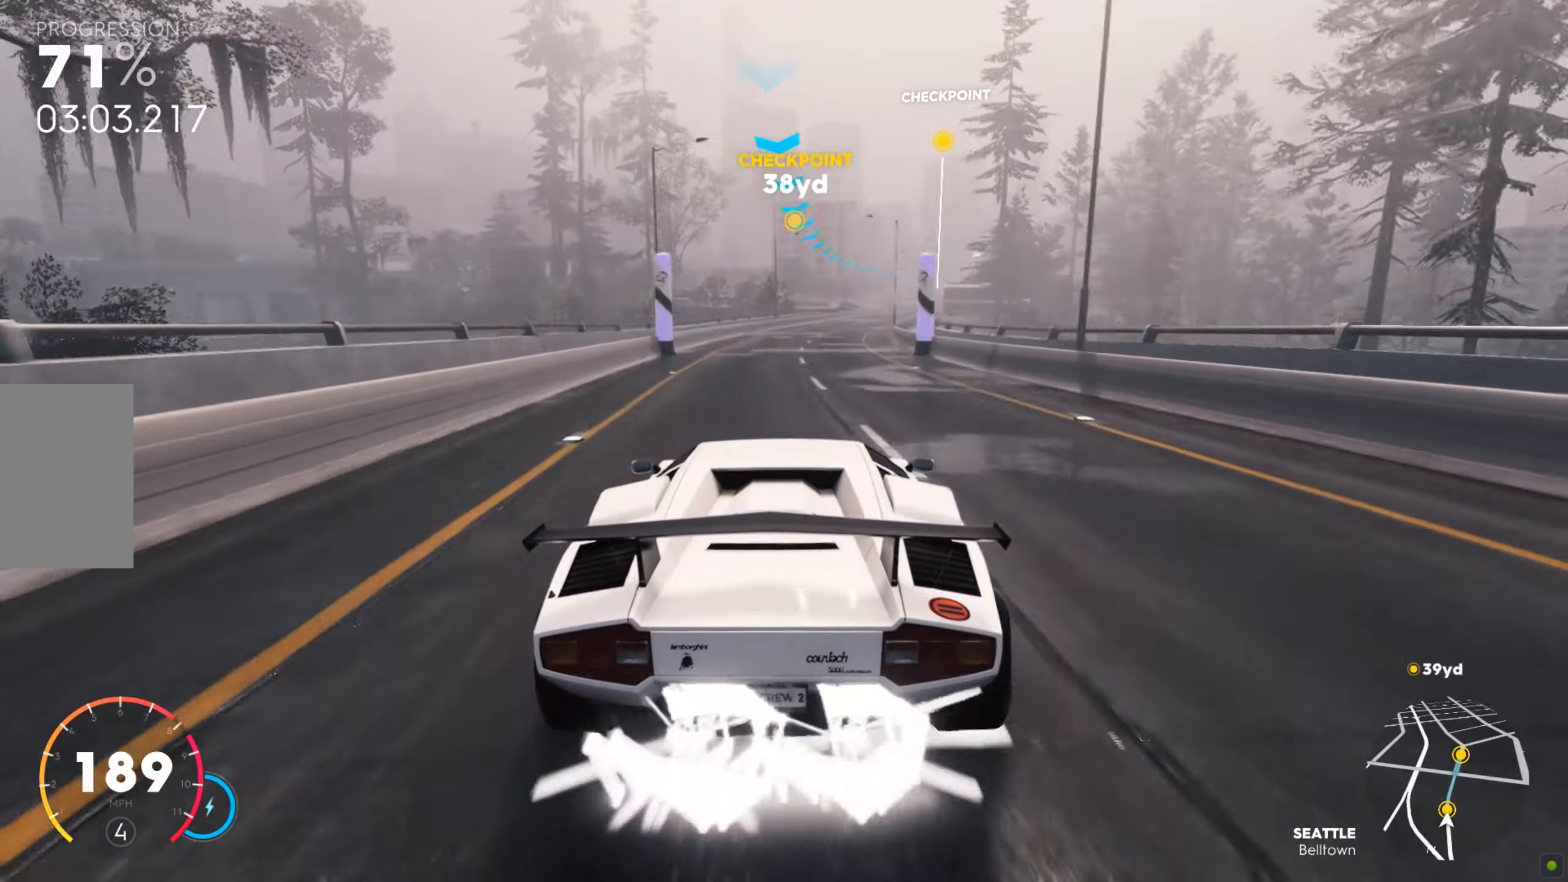
{"keys": ["d", "shift", "w"], "mouse": [], "events": [[103, "d", "down"], [292, "d", "up"], [396, "d", "down"]]}
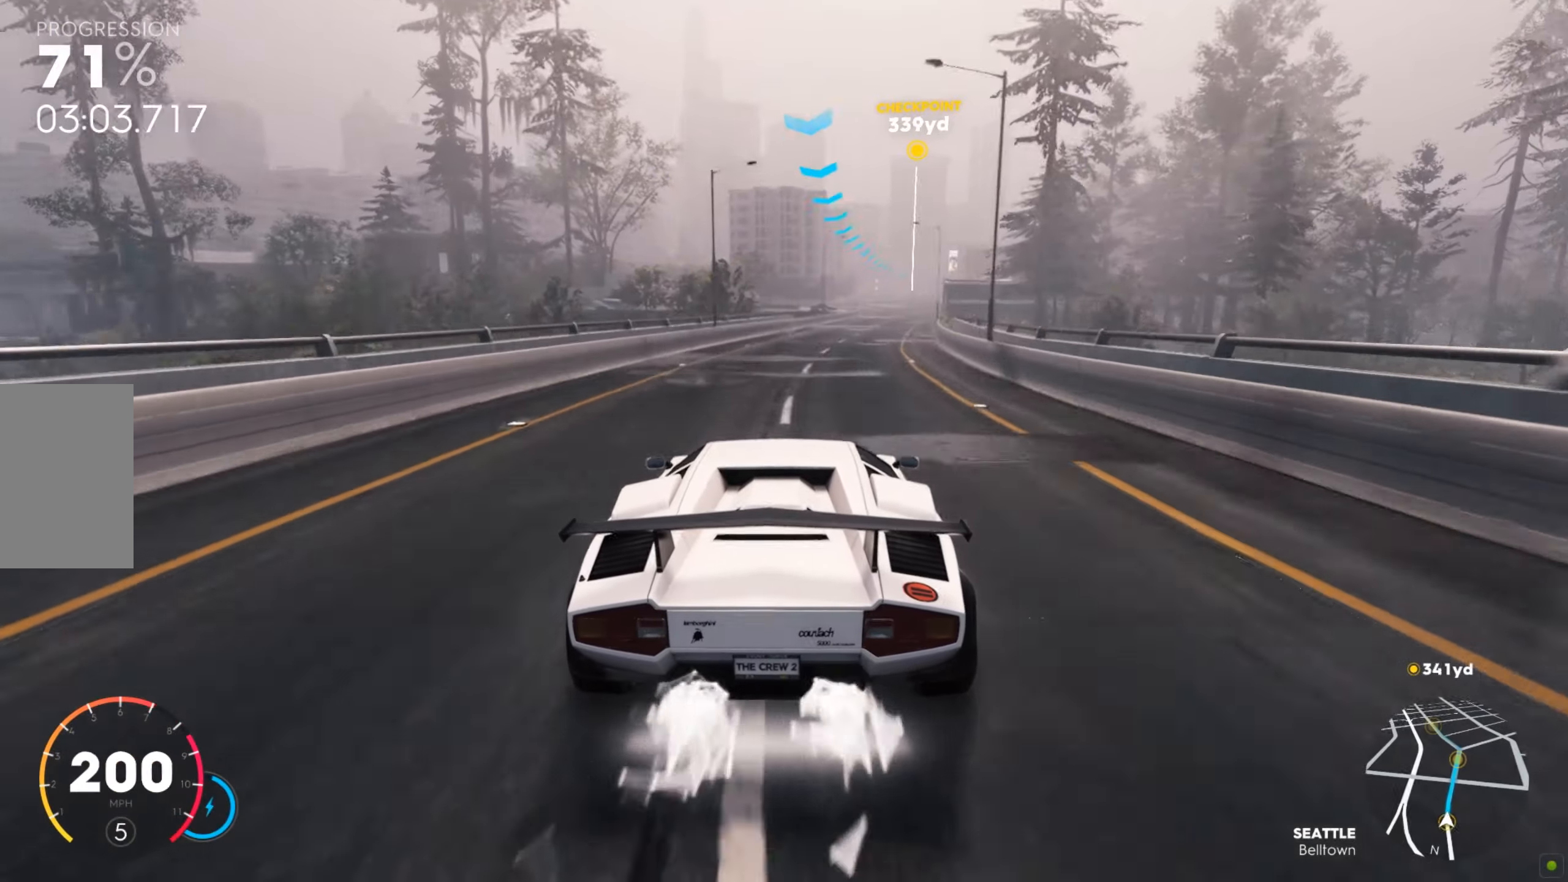
{"keys": ["shift", "w"], "mouse": [], "events": [[137, "d", "up"], [240, "d", "down"], [464, "d", "up"]]}
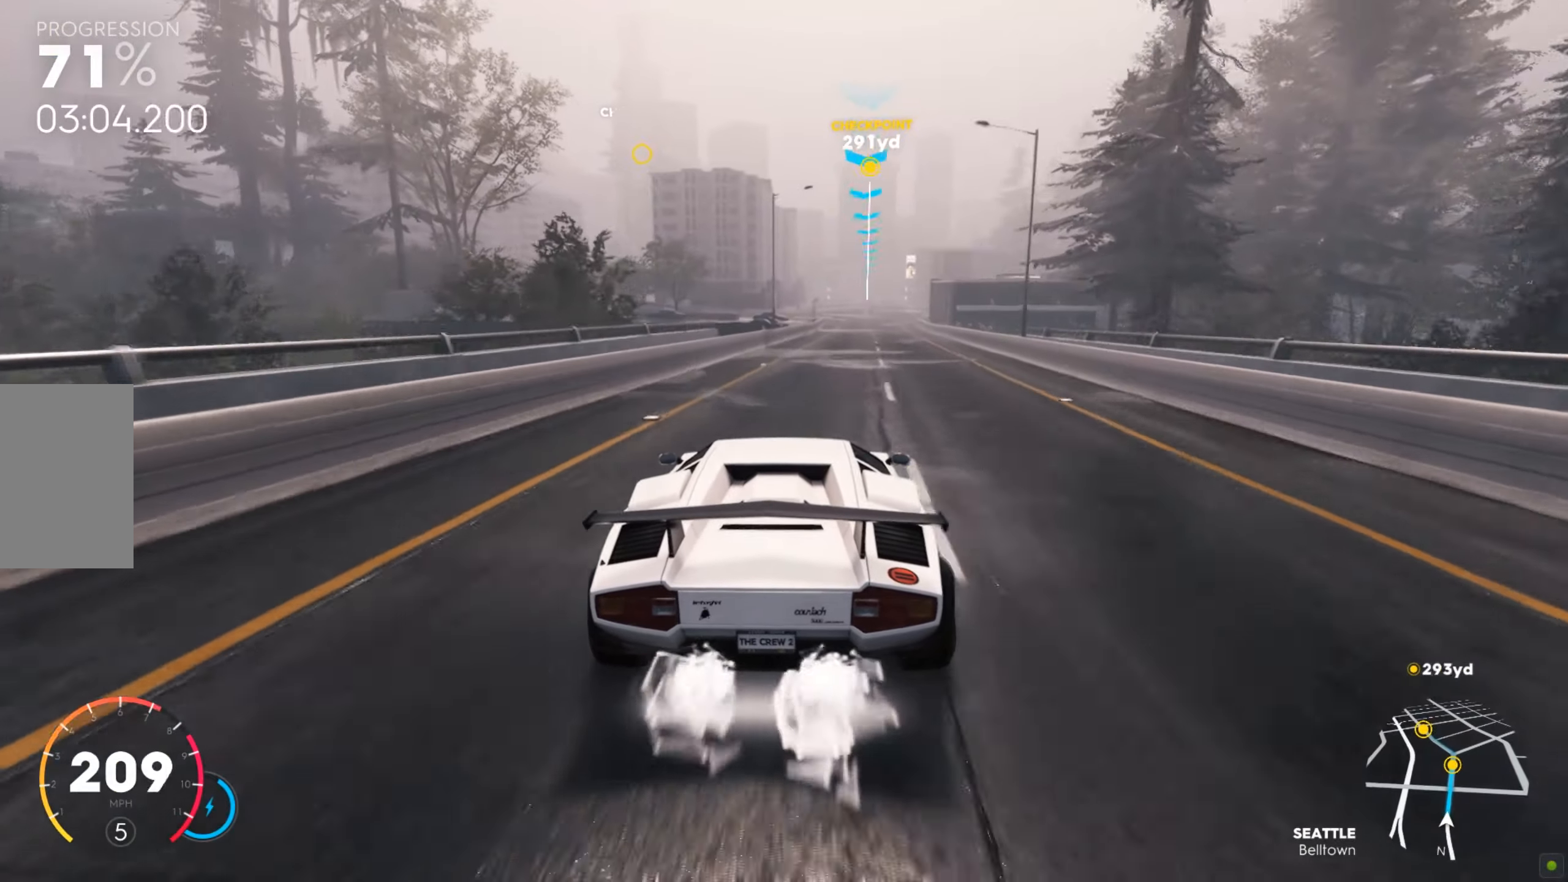
{"keys": ["d", "shift", "w"], "mouse": [], "events": [[35, "d", "down"], [241, "d", "up"], [310, "d", "down"]]}
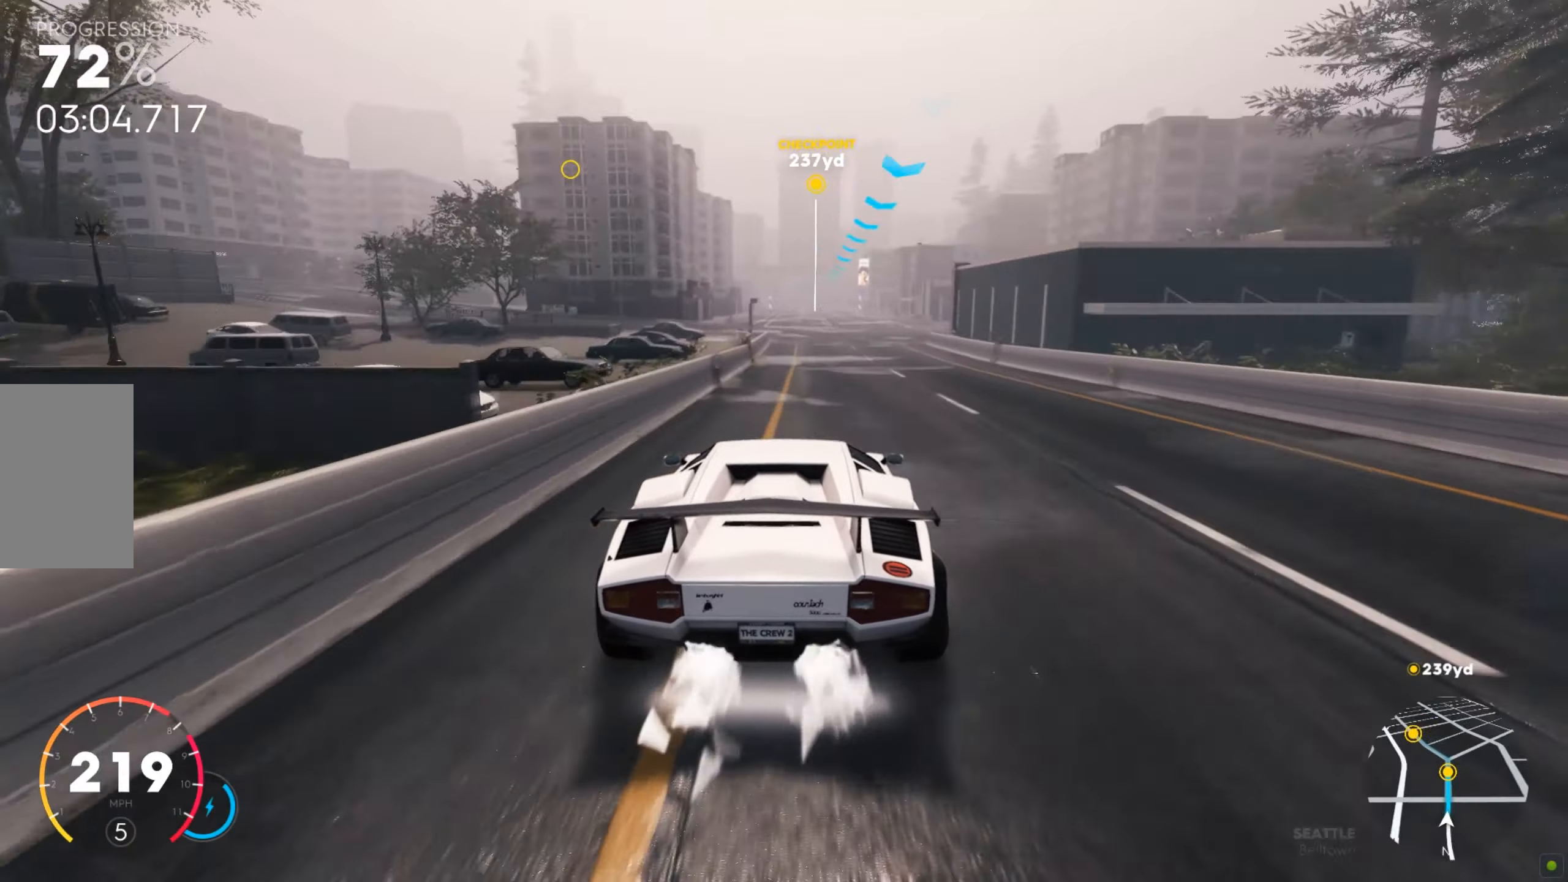
{"keys": ["shift", "w"], "mouse": [], "events": [[34, "d", "up"], [154, "d", "down"], [309, "d", "up"]]}
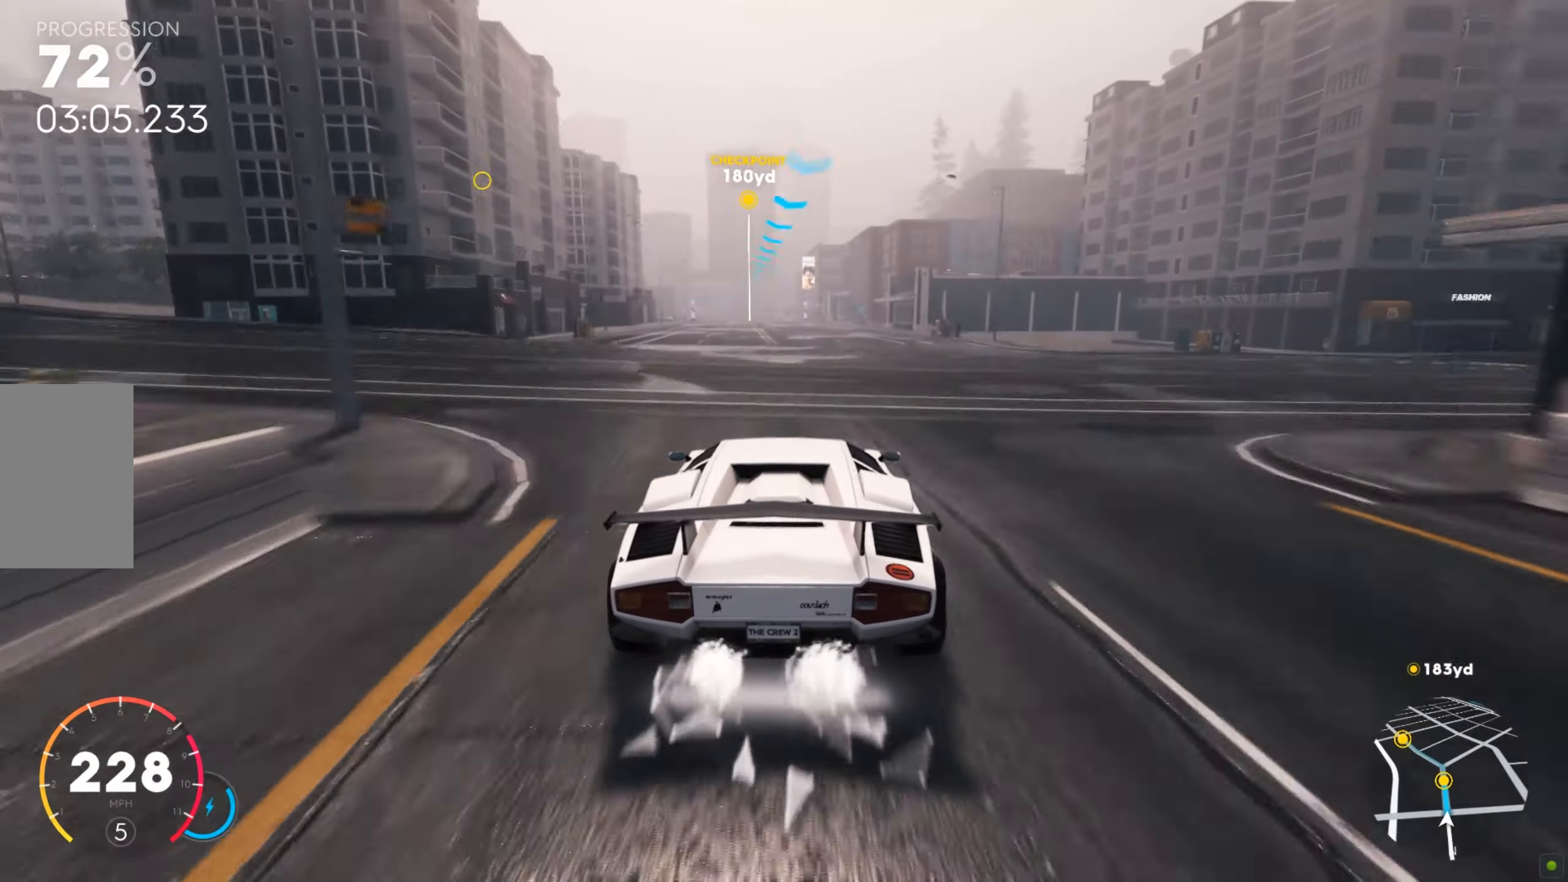
{"keys": ["shift", "w"], "mouse": [], "events": []}
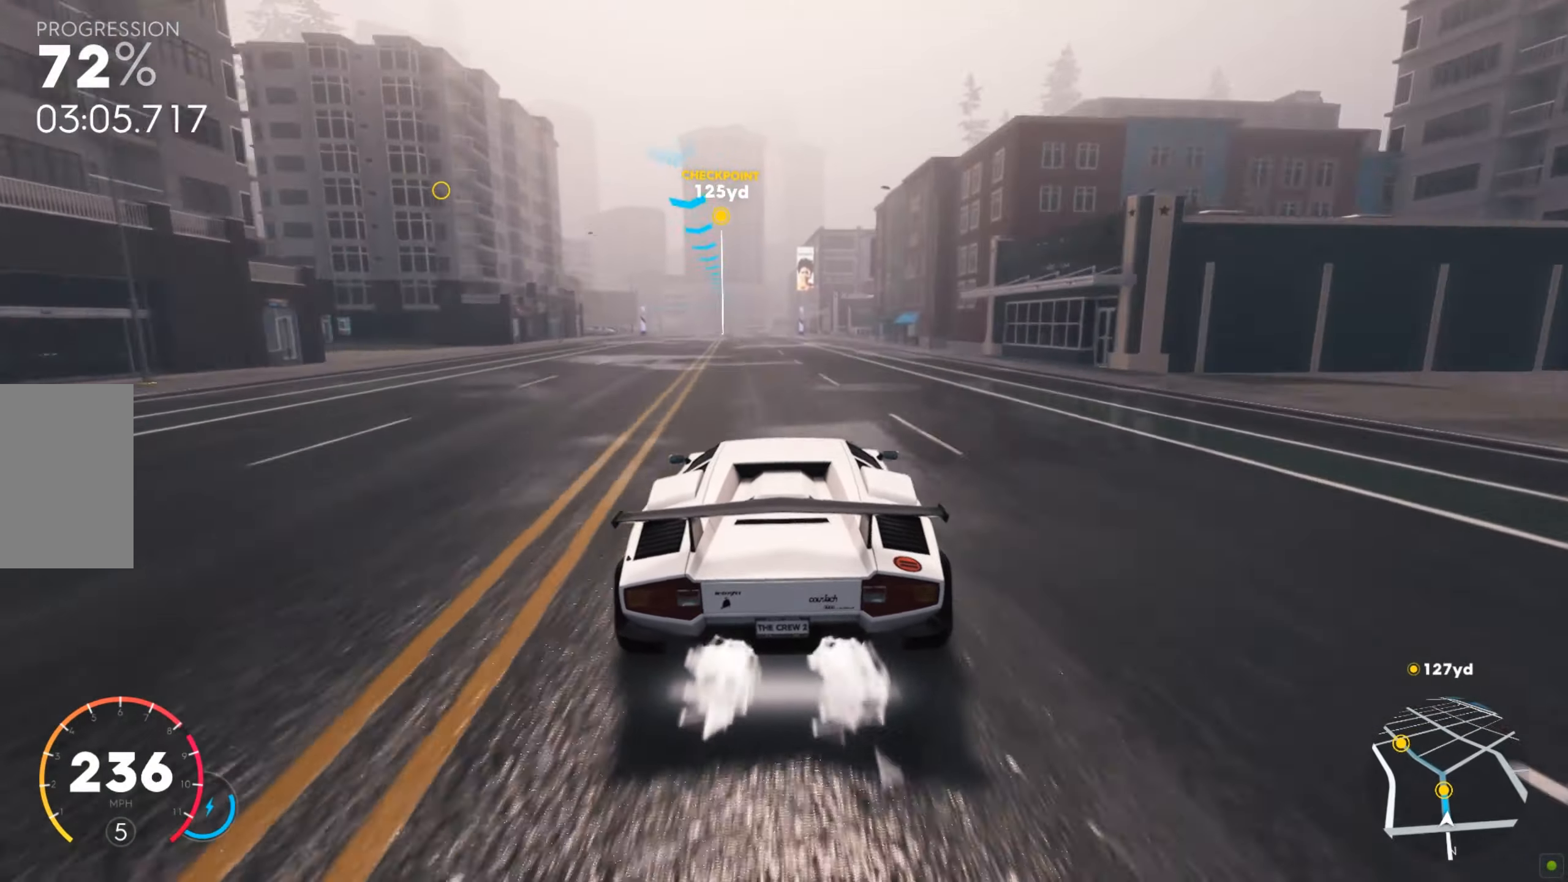
{"keys": ["shift", "w"], "mouse": [], "events": [[34, "a", "down"], [189, "a", "up"], [275, "a", "down"], [498, "a", "up"]]}
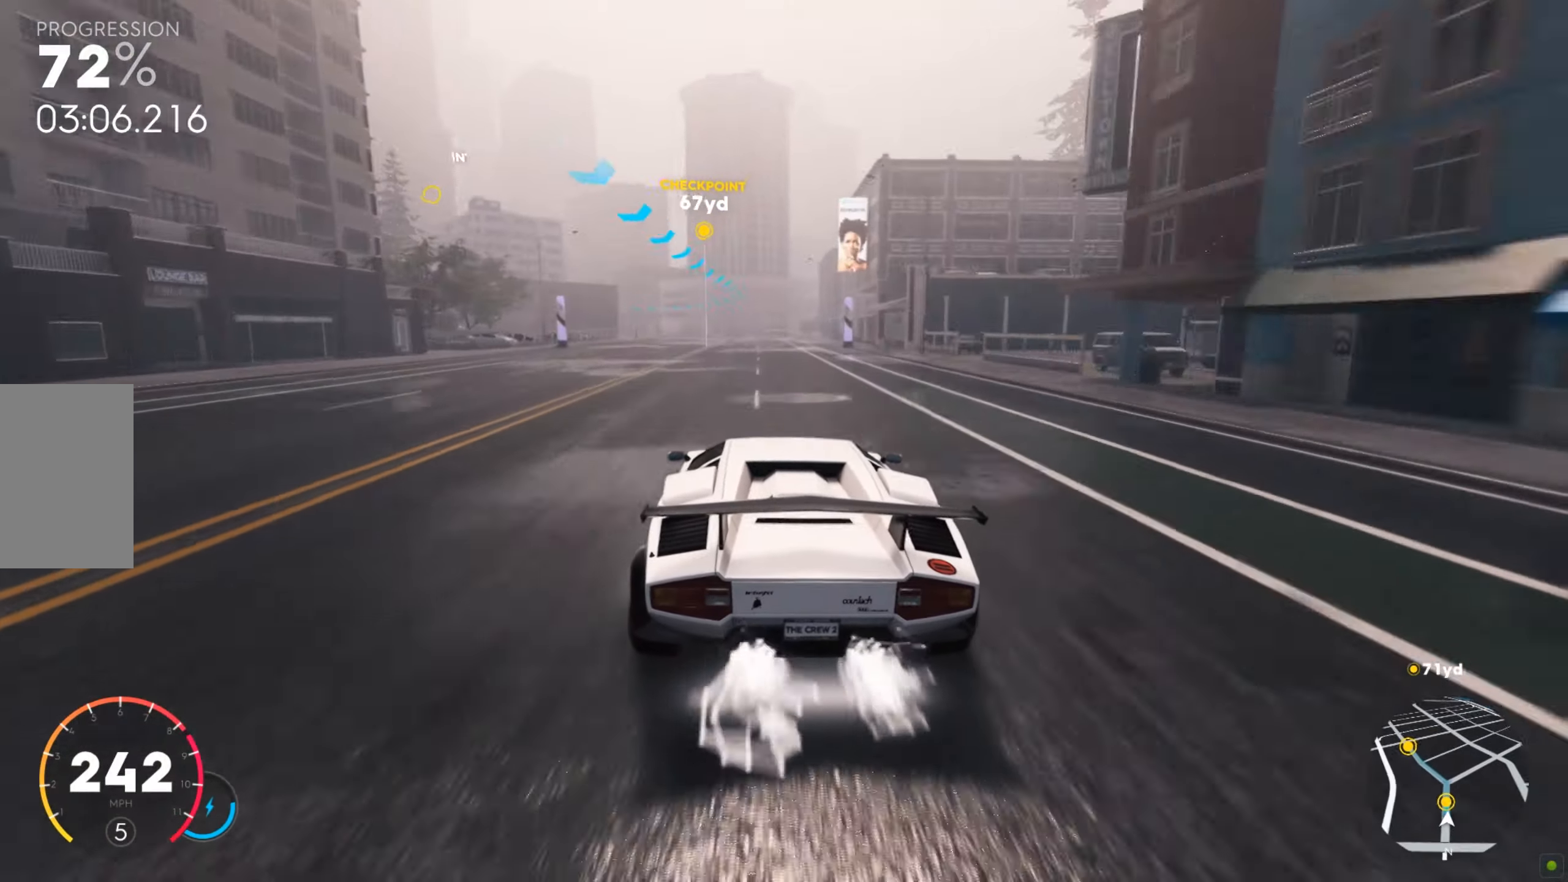
{"keys": ["a", "shift", "w"], "mouse": [], "events": [[293, "a", "down"]]}
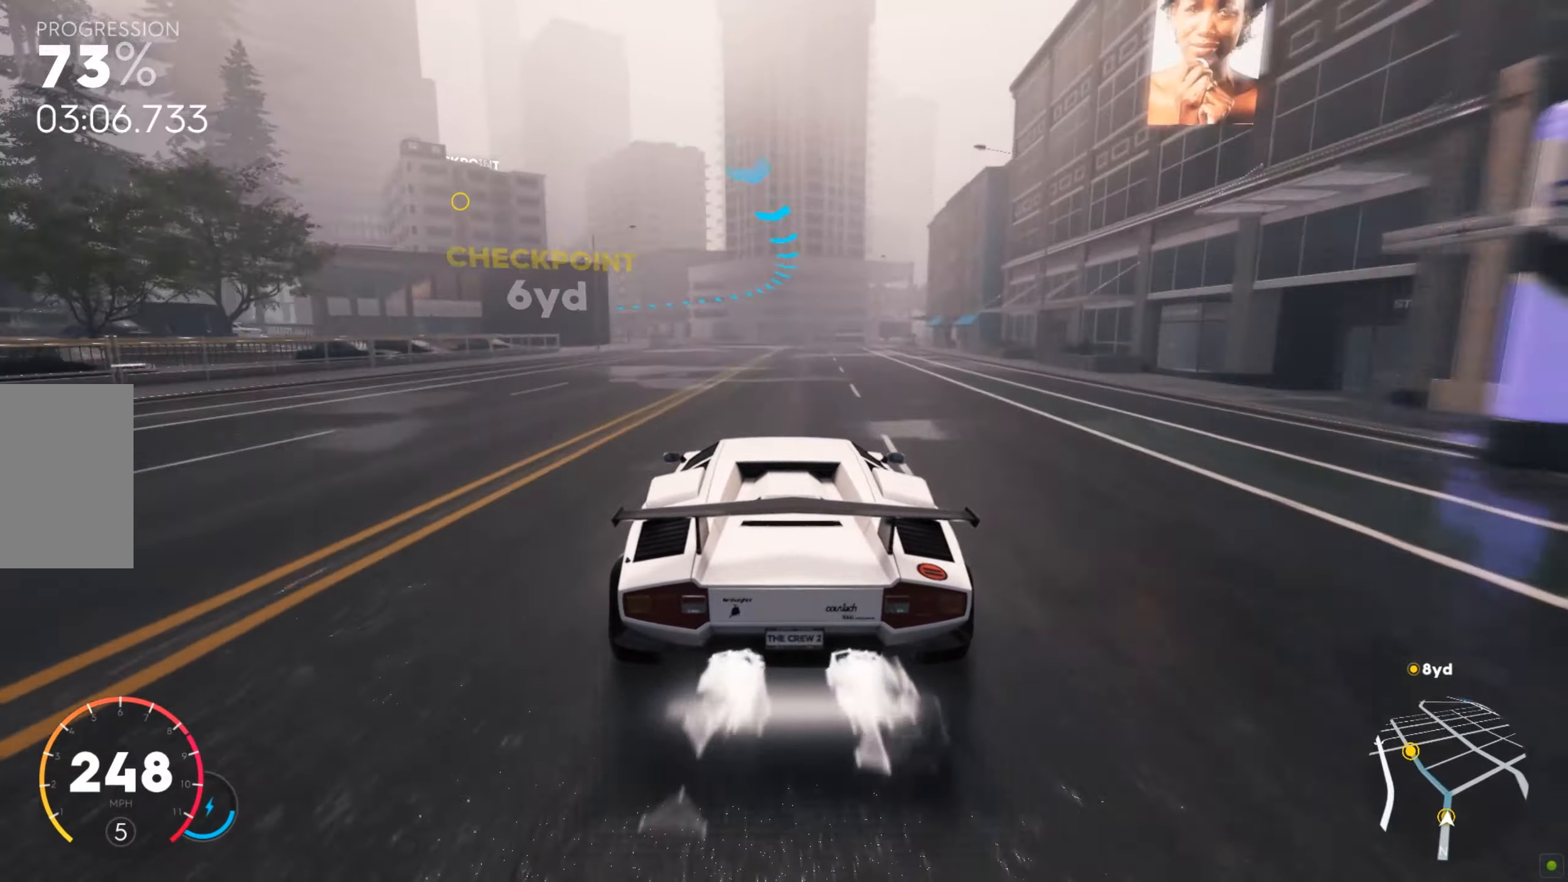
{"keys": ["a", "w"], "mouse": [], "events": [[52, "shift", "up"], [120, "a", "up"], [172, "a", "down"], [412, "a", "up"], [464, "a", "down"]]}
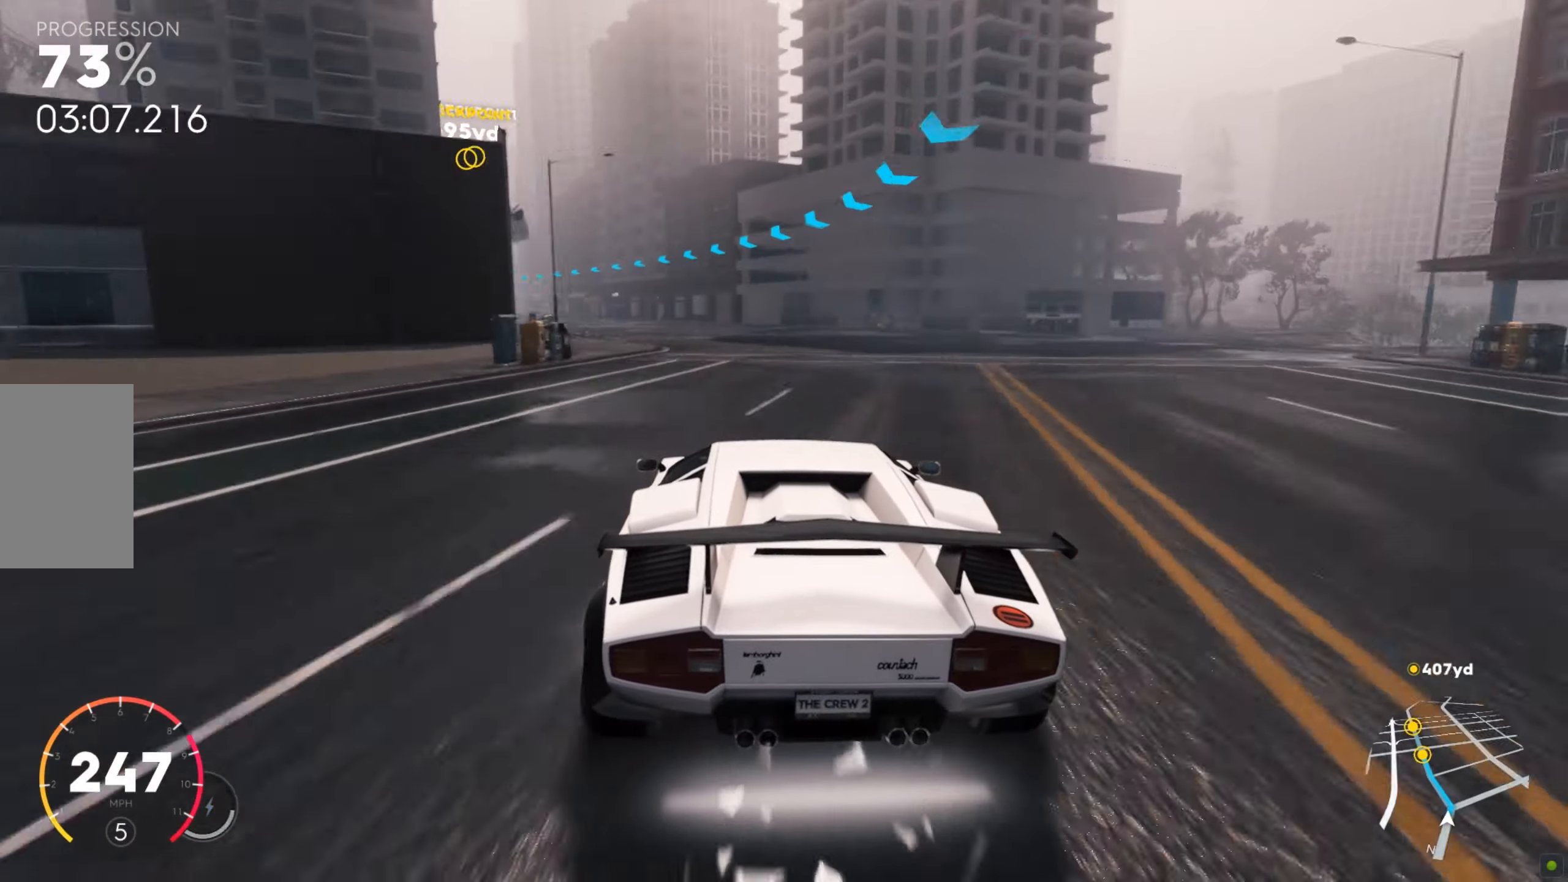
{"keys": ["a", "w"], "mouse": [], "events": [[327, "a", "up"], [361, "a", "down"]]}
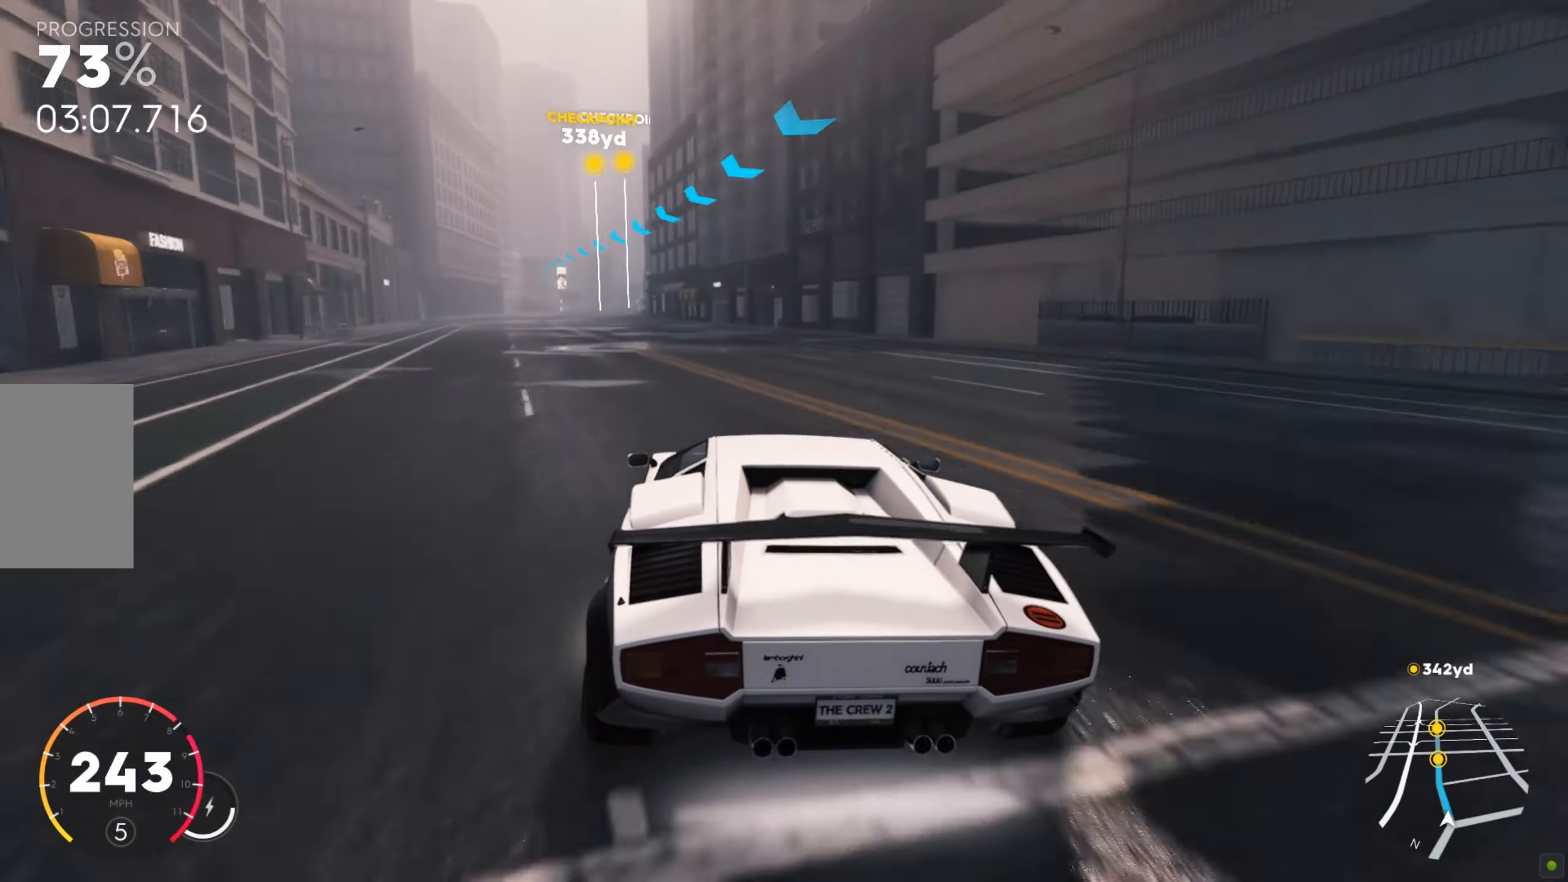
{"keys": ["w"], "mouse": [], "events": [[137, "a", "up"], [223, "a", "down"], [344, "a", "up"]]}
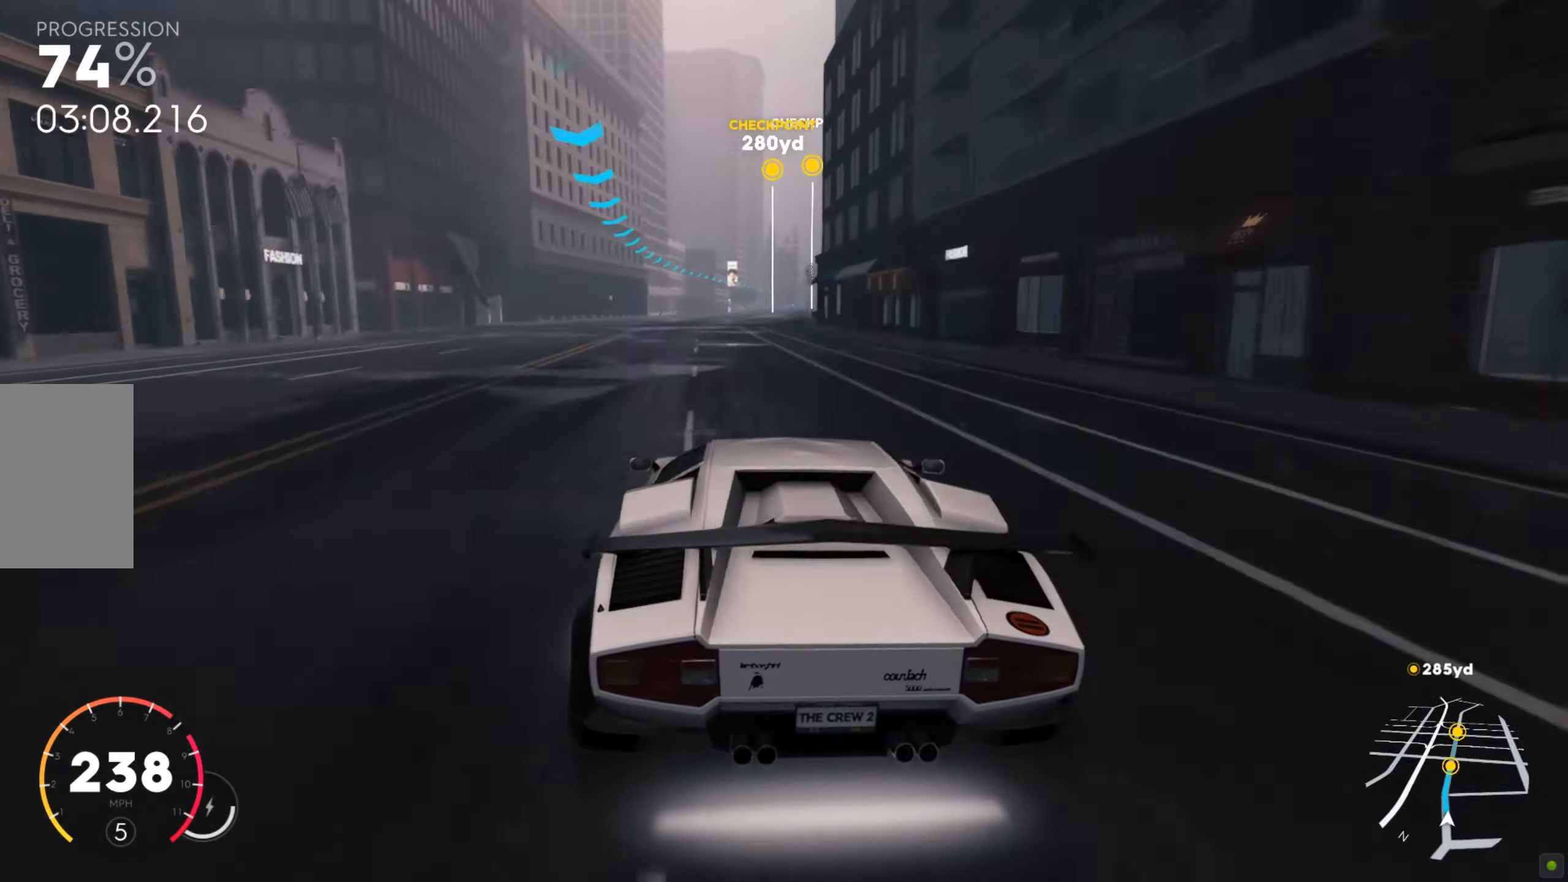
{"keys": ["w"], "mouse": [], "events": [[309, "d", "down"], [481, "d", "up"]]}
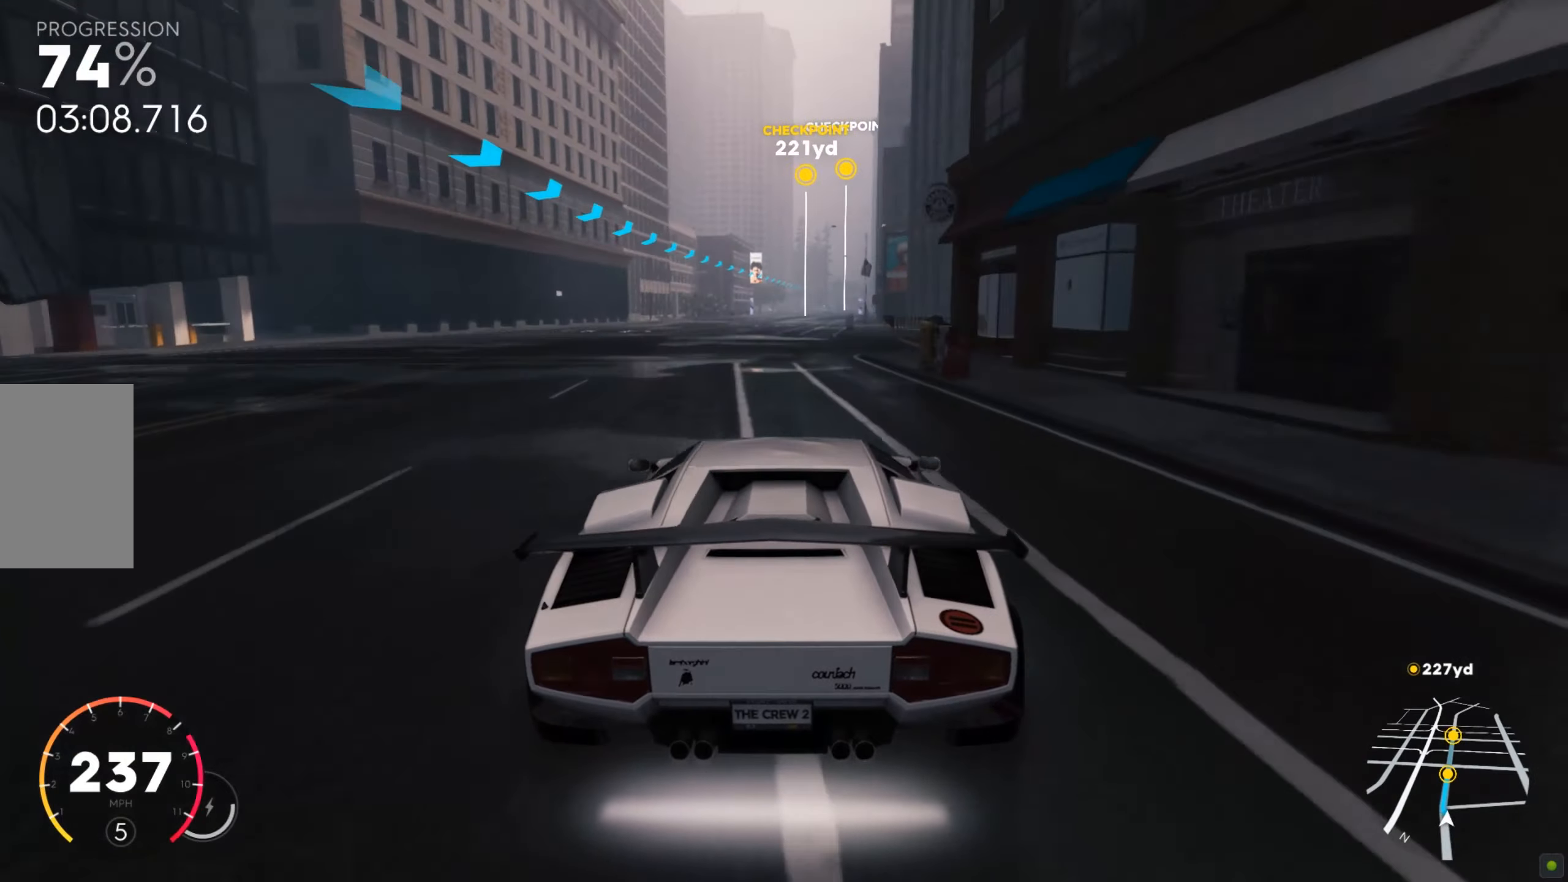
{"keys": ["w"], "mouse": [], "events": [[69, "d", "down"], [189, "d", "up"], [293, "d", "down"], [482, "d", "up"]]}
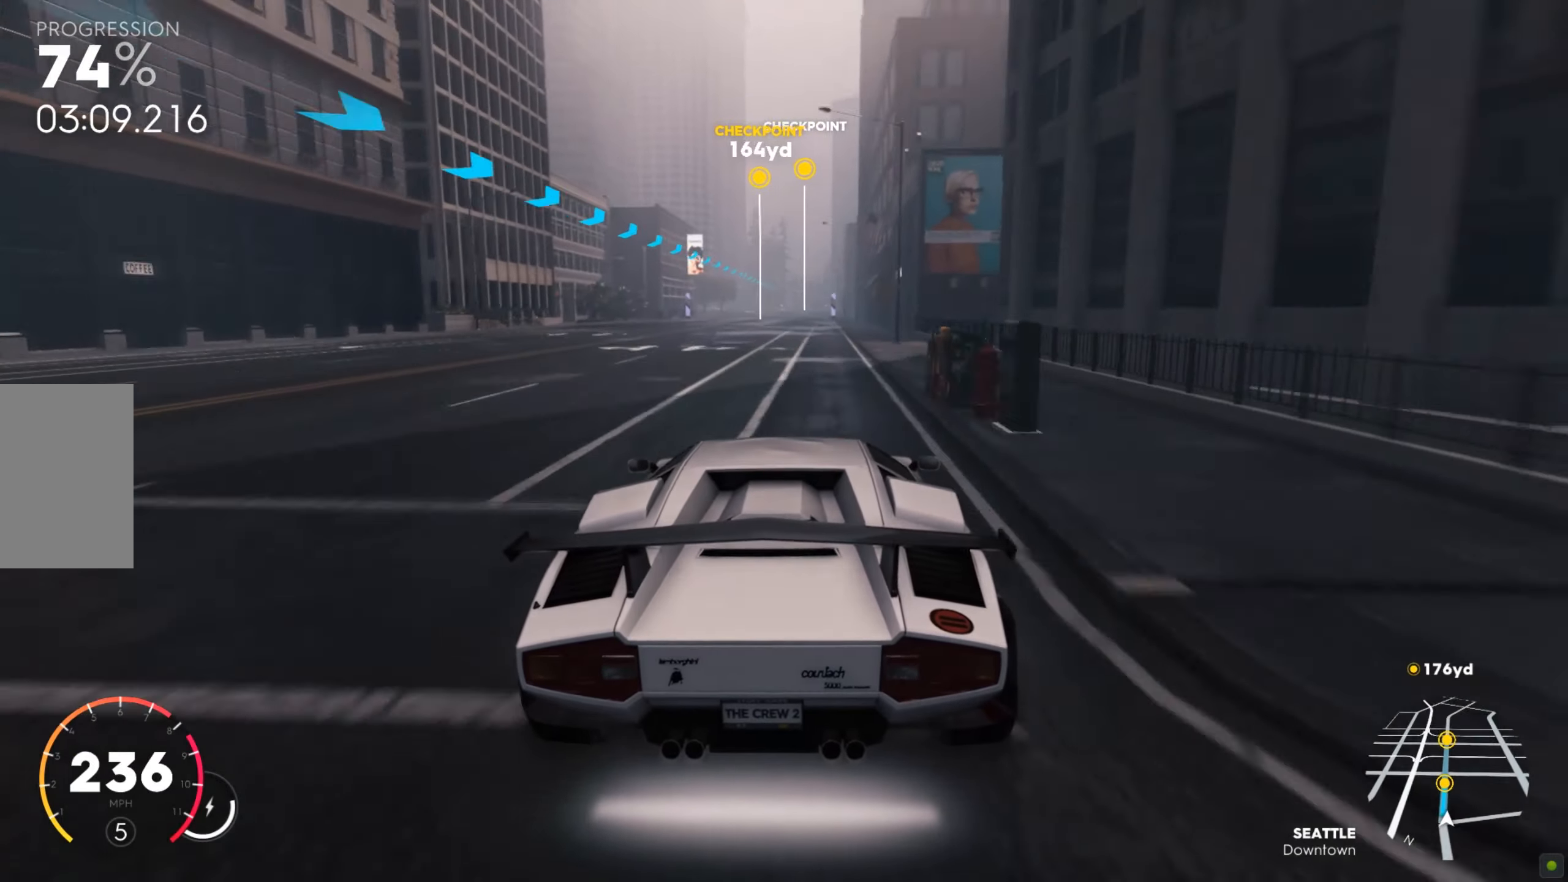
{"keys": ["w"], "mouse": [], "events": [[240, "d", "down"], [395, "d", "up"]]}
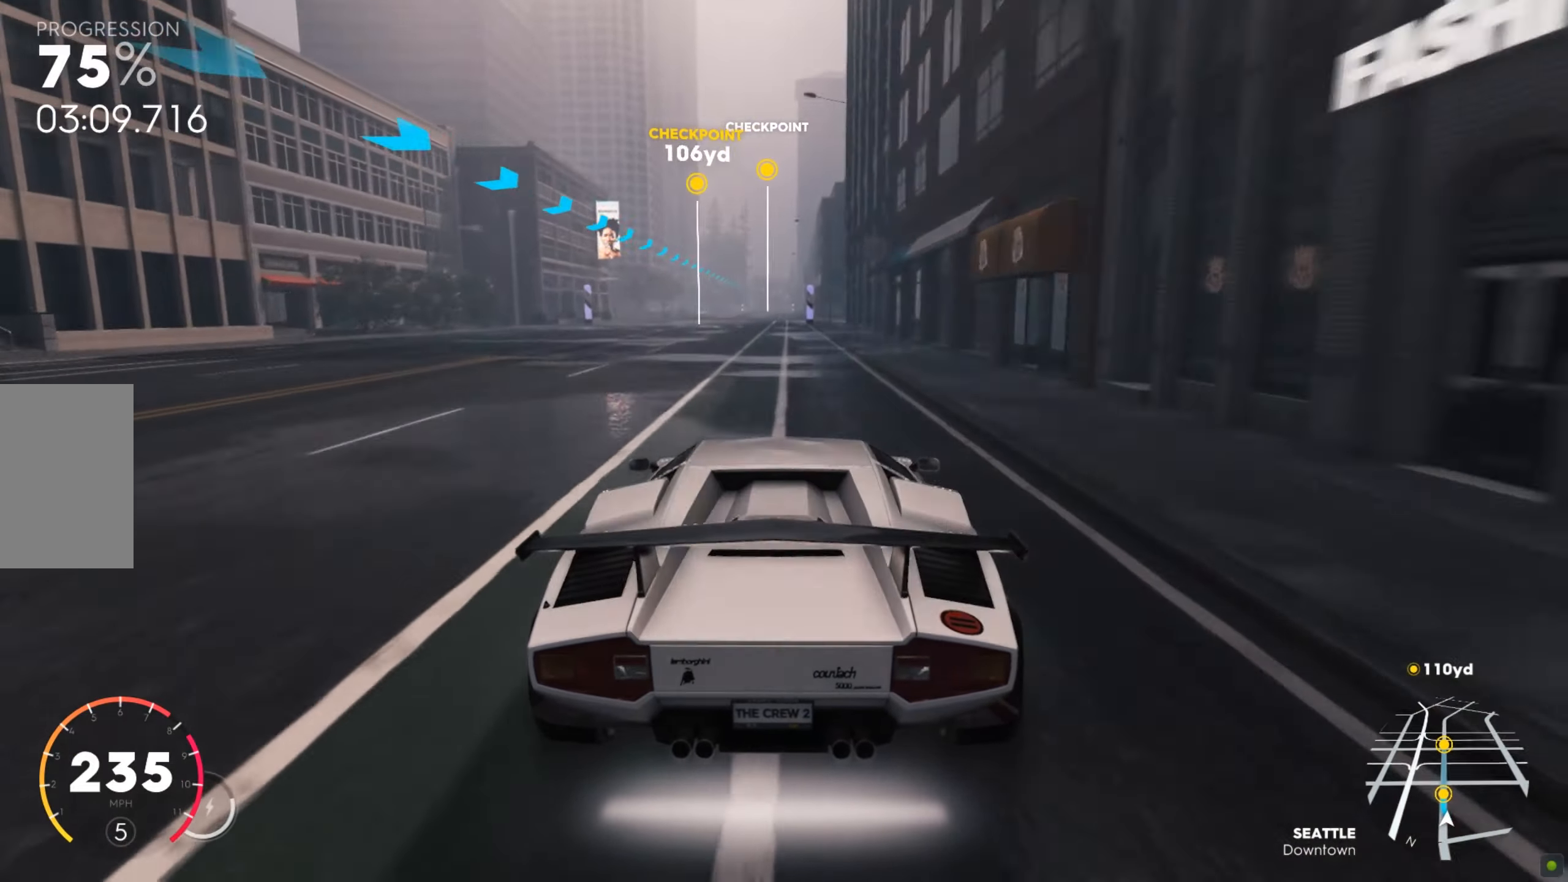
{"keys": ["w"], "mouse": [], "events": [[310, "a", "down"], [361, "a", "up"]]}
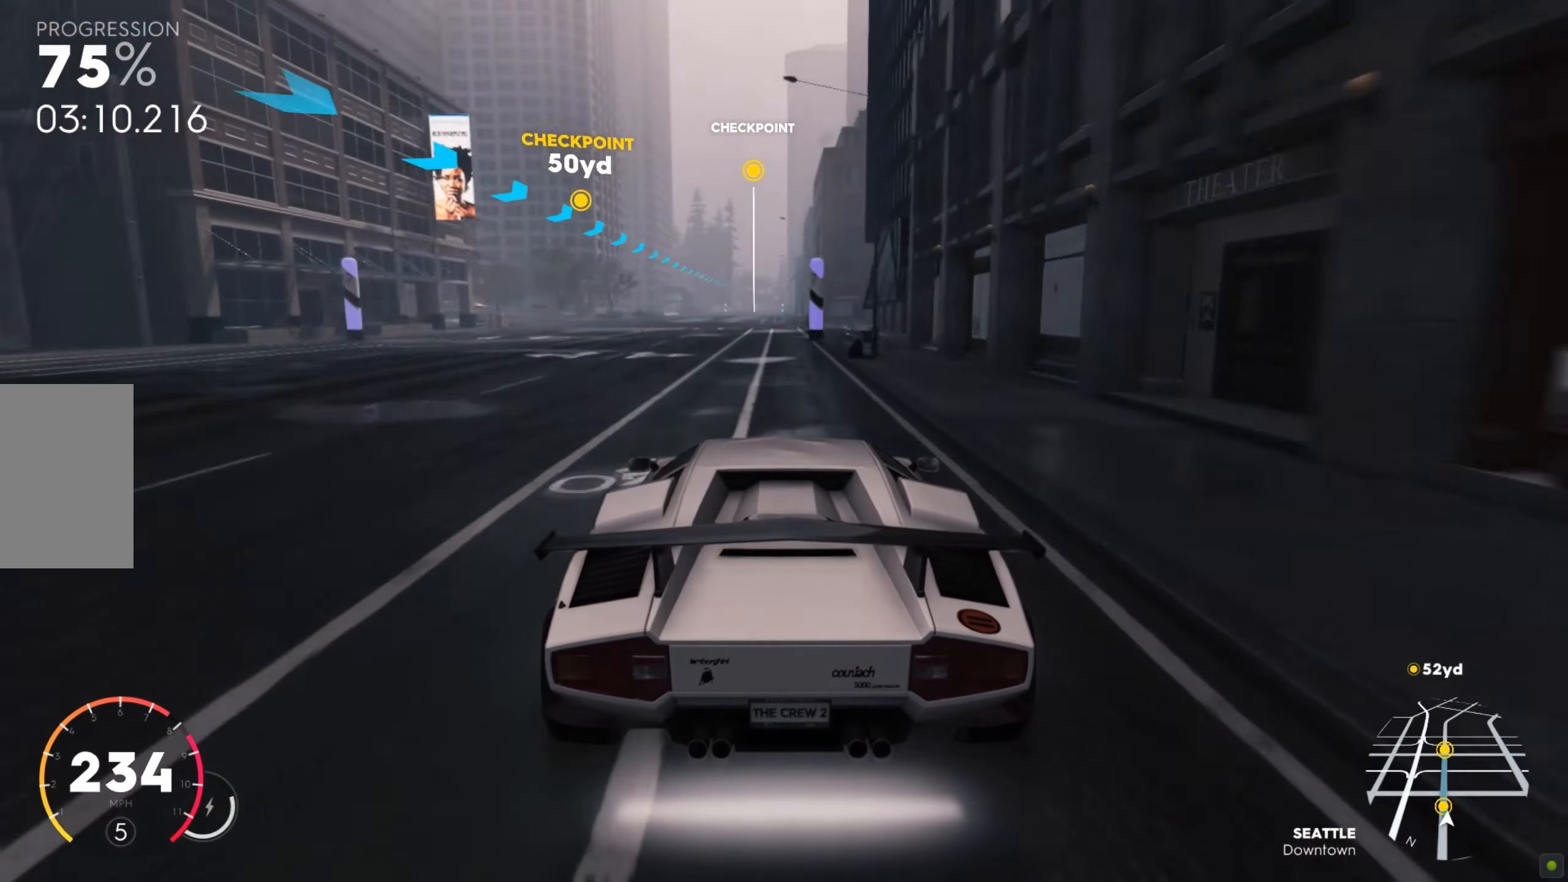
{"keys": ["w"], "mouse": [], "events": []}
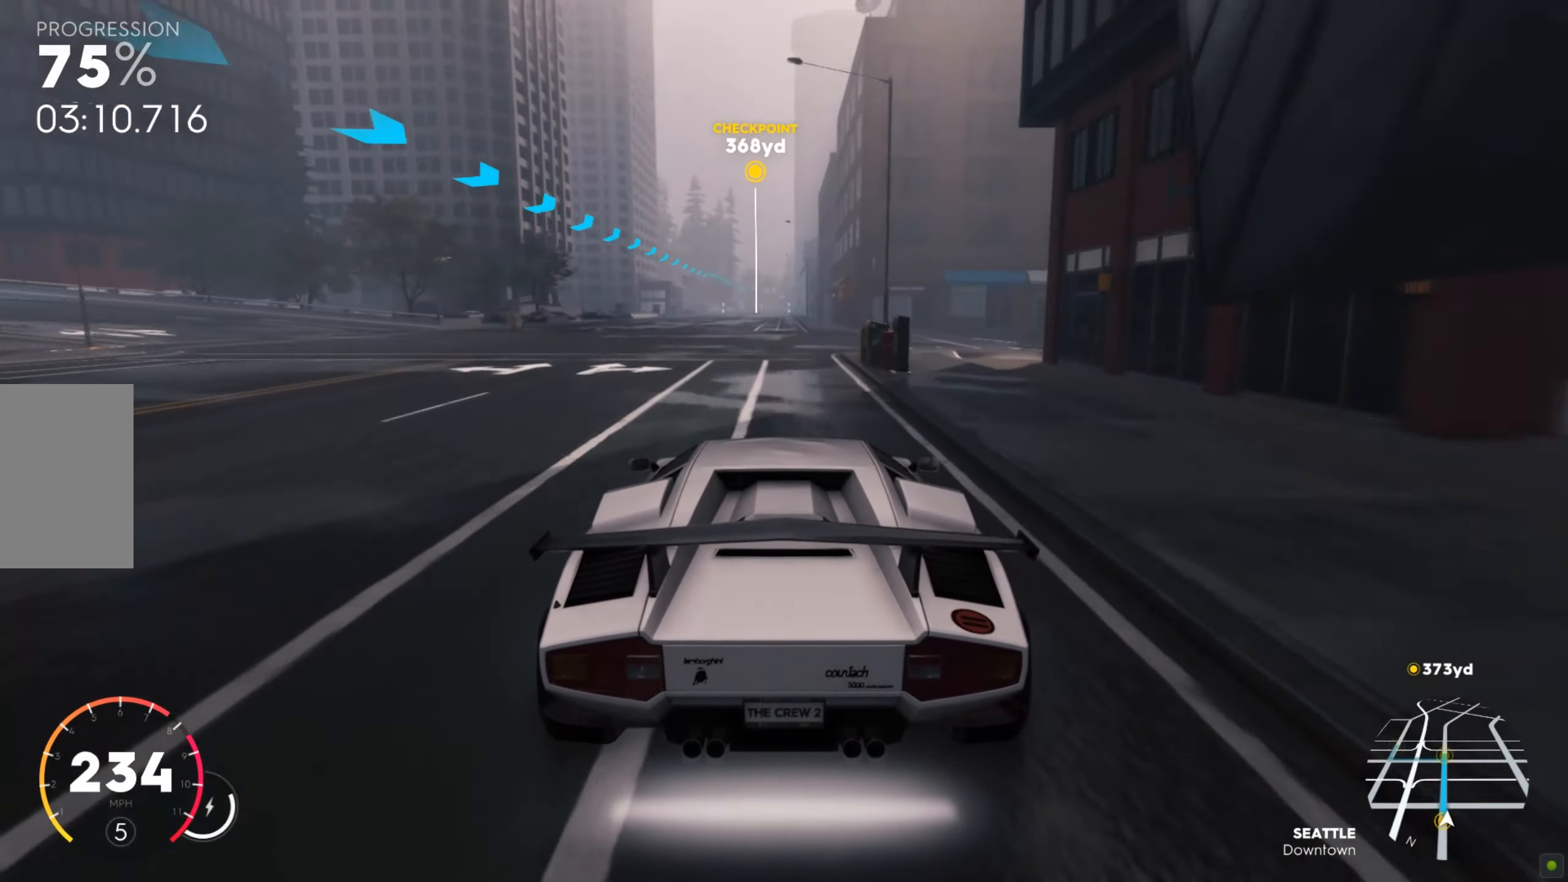
{"keys": ["w"], "mouse": [], "events": []}
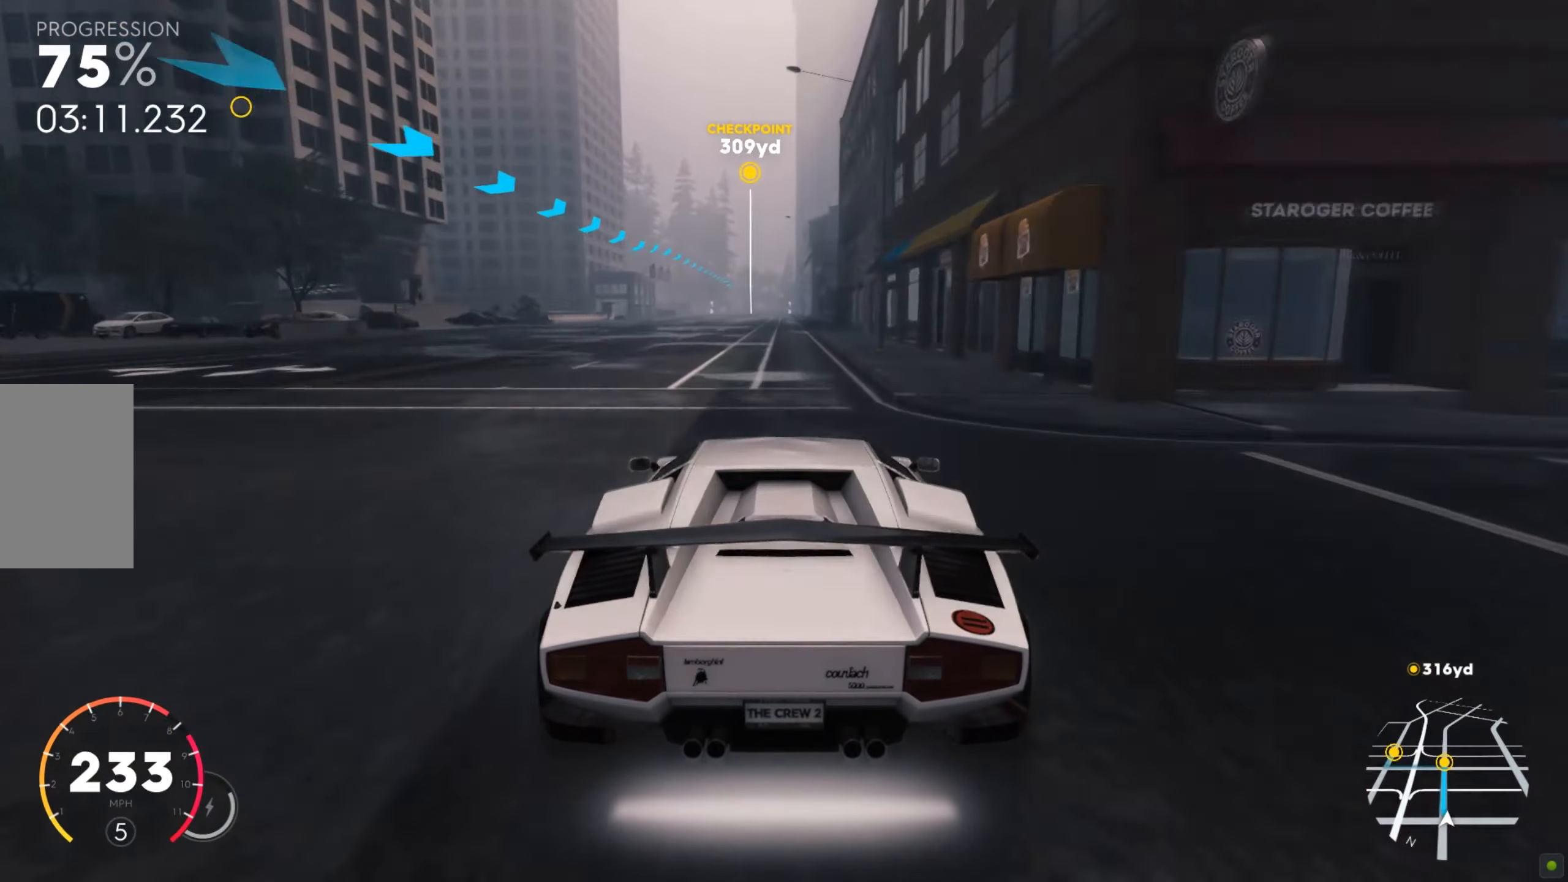
{"keys": ["w"], "mouse": [], "events": []}
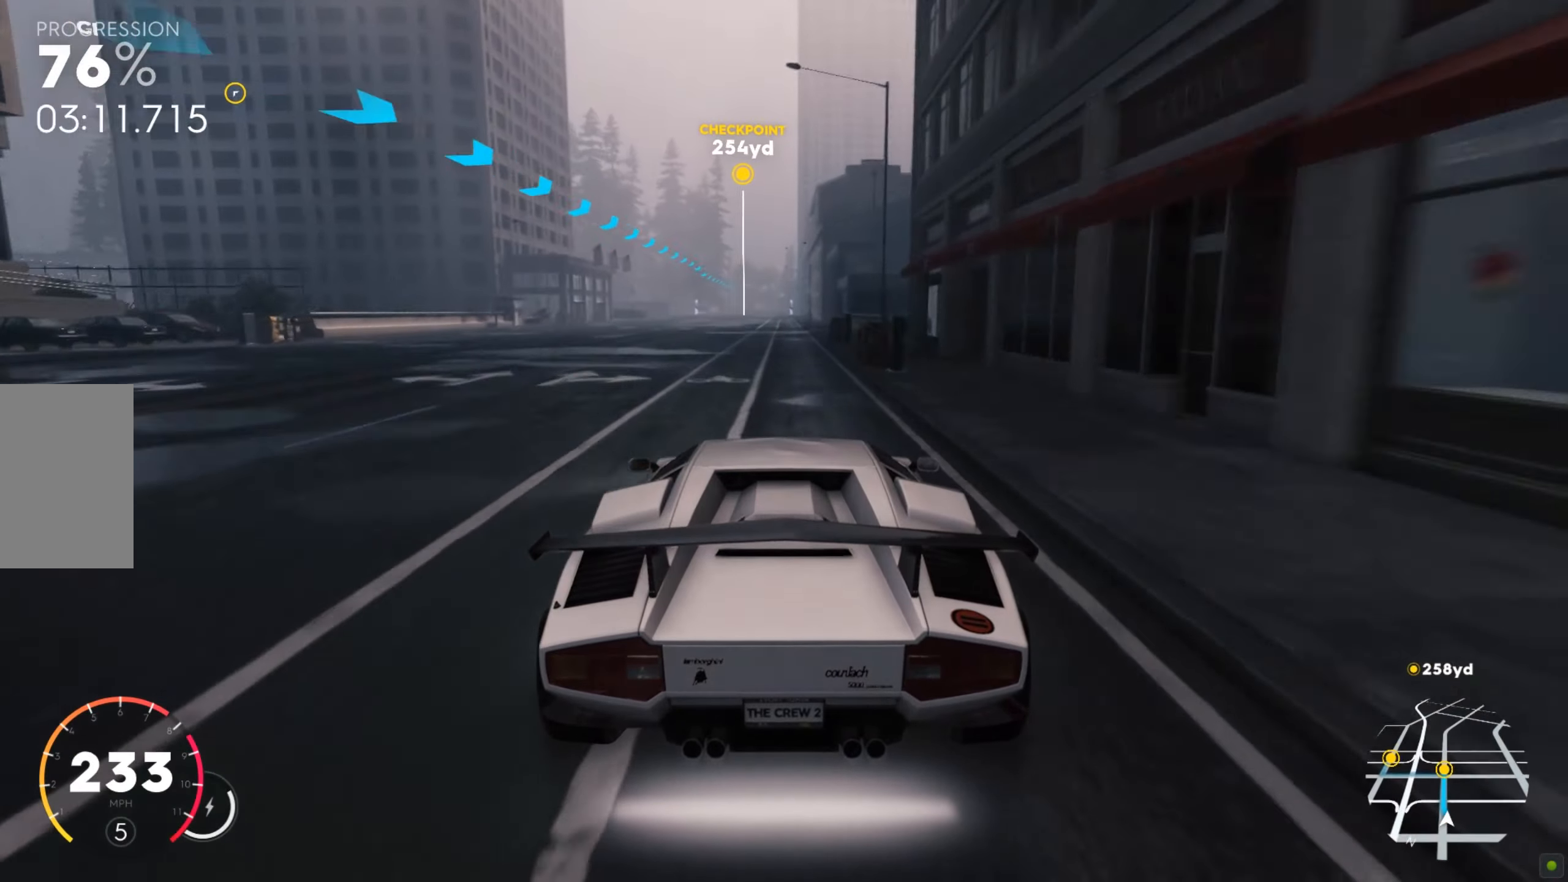
{"keys": ["w"], "mouse": [], "events": []}
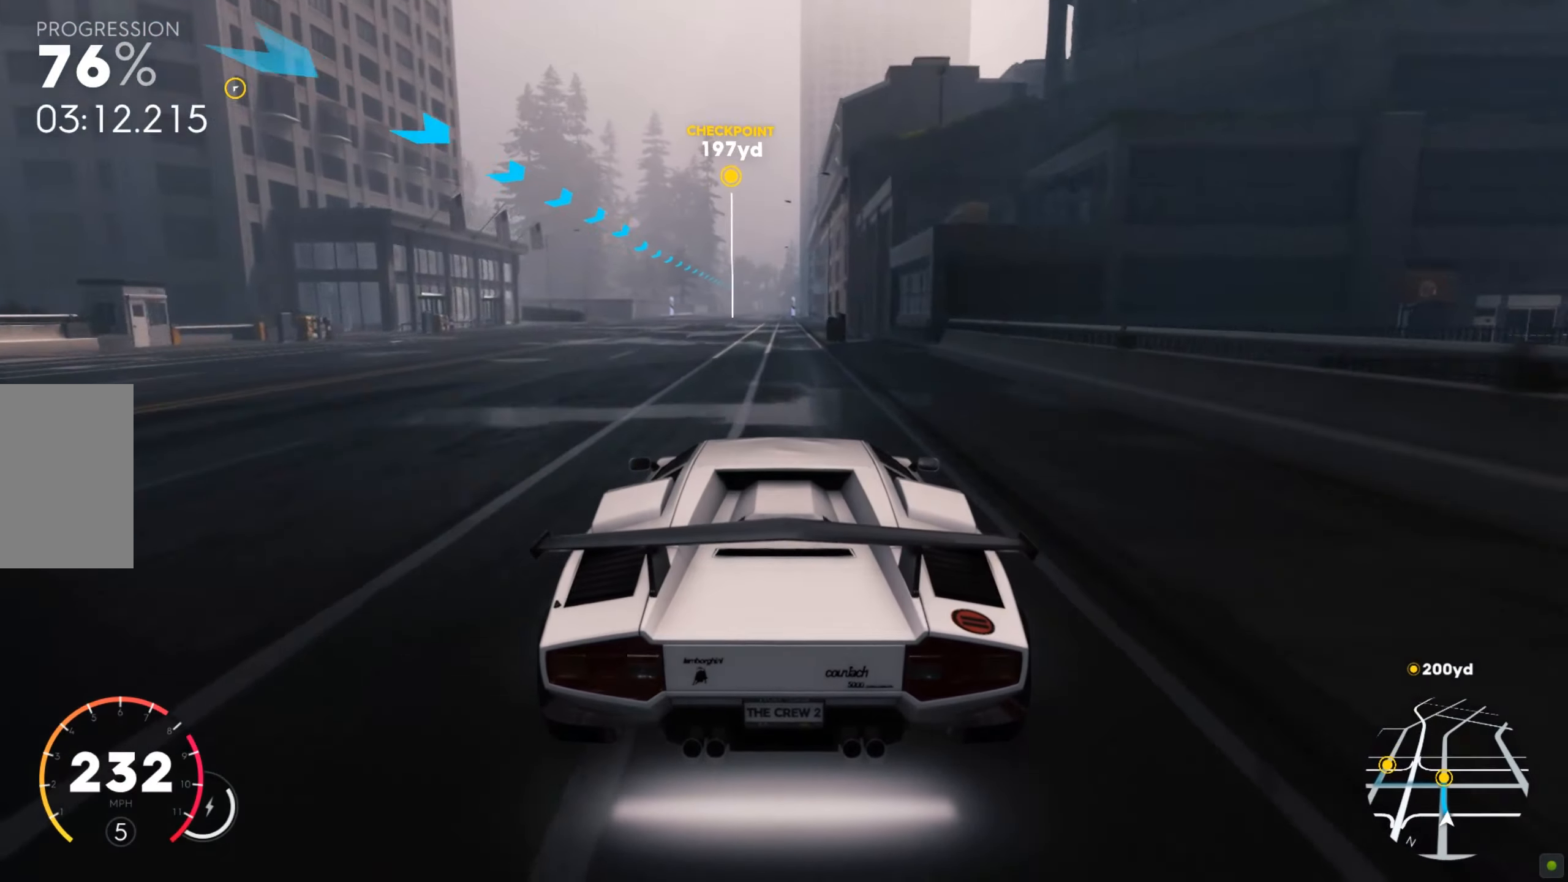
{"keys": ["w"], "mouse": [], "events": []}